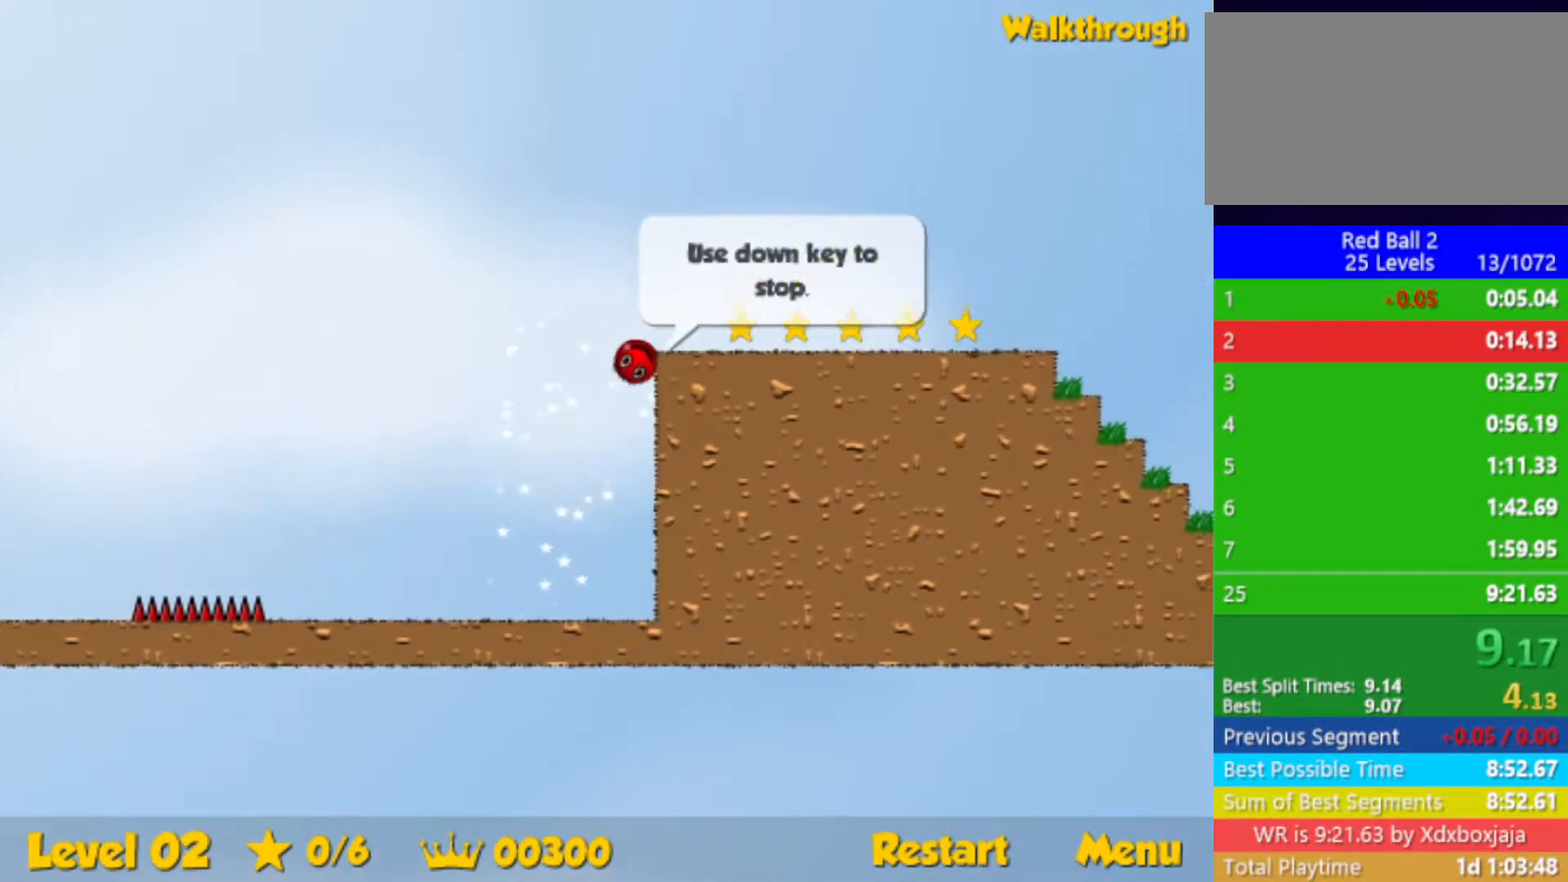
Gameplay with keyboard; each line is a JSON object with the keys held at the frame after it. "events" lists presses ("down") and releases ("up") of "down", "left", "p", "r", "right" and "up" between this image and that frame as [ms after this image, input, new state], when the widget could be followed in between. No other keys are recorded. Mouse input is not recorded.
{"keys": ["right"], "events": [[400, "down", "up"]]}
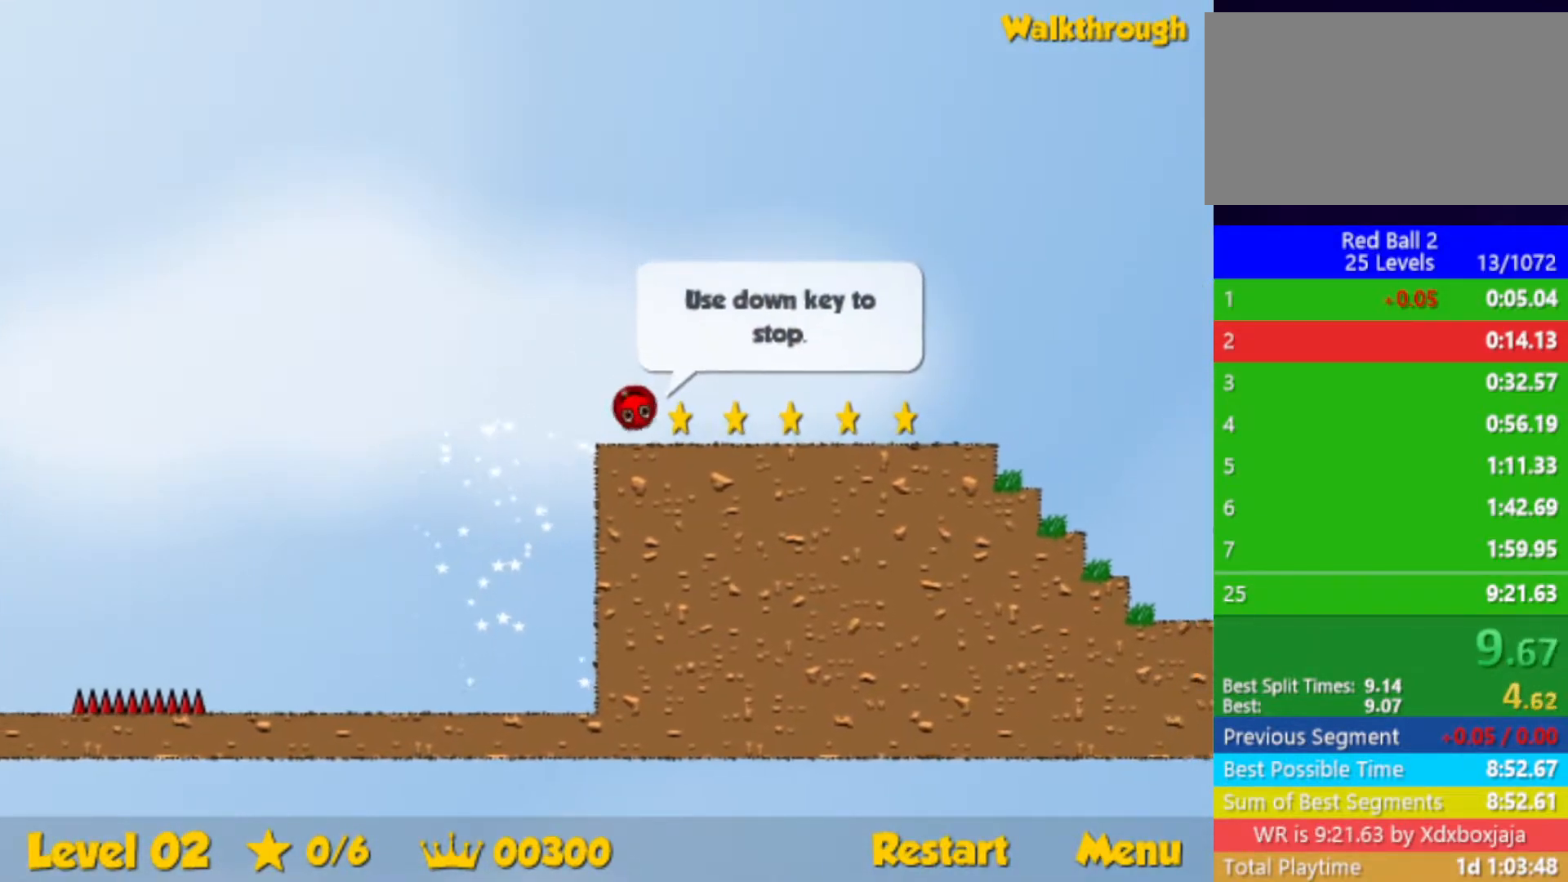
{"keys": ["right"], "events": []}
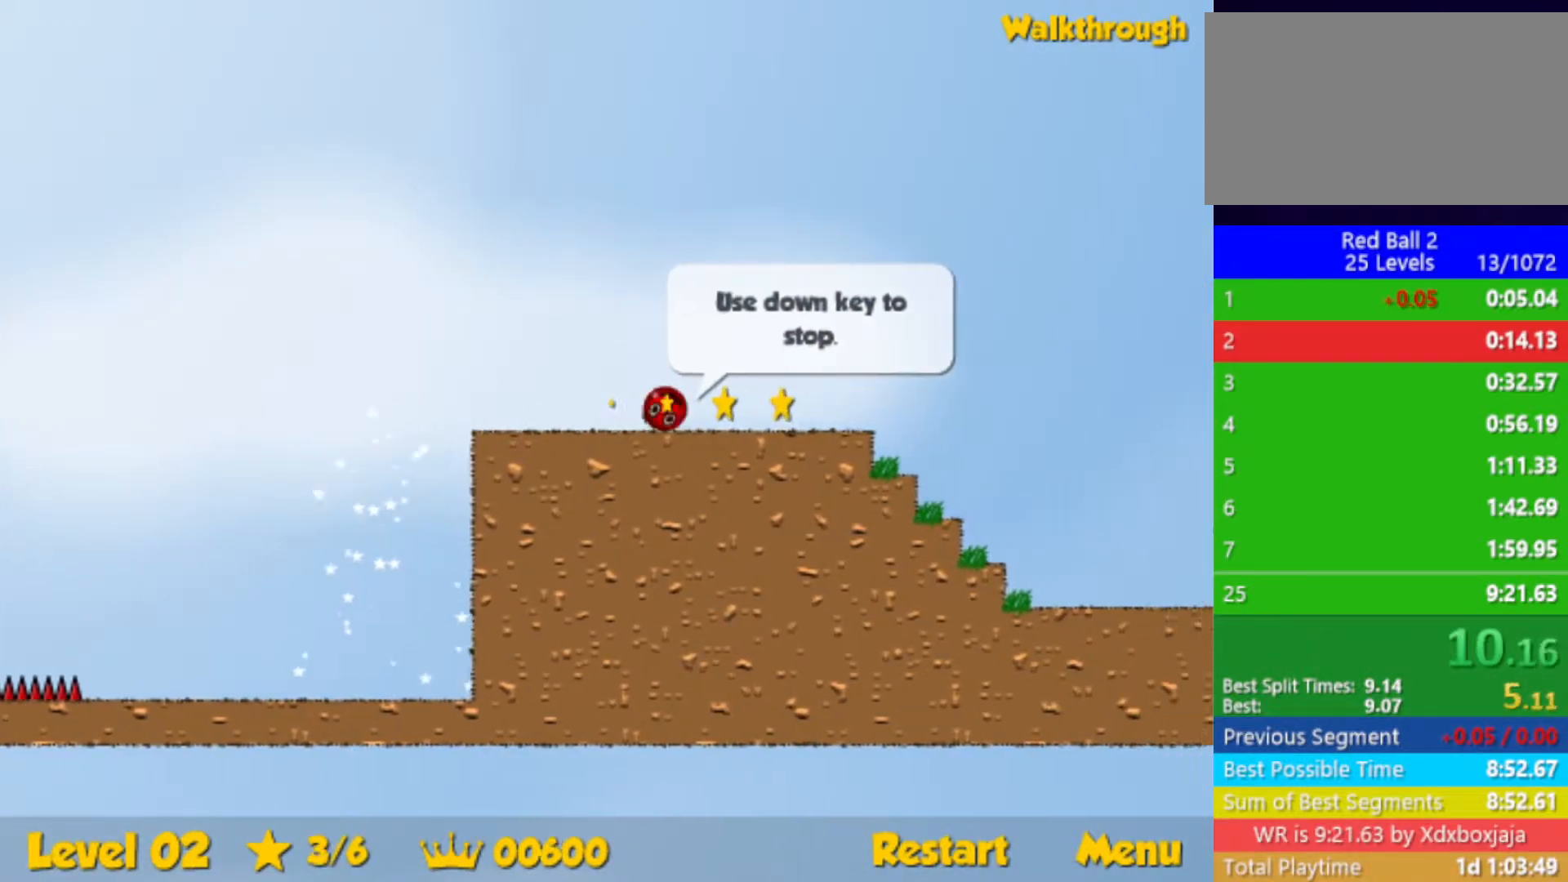
{"keys": ["right", "up"], "events": [[167, "up", "down"]]}
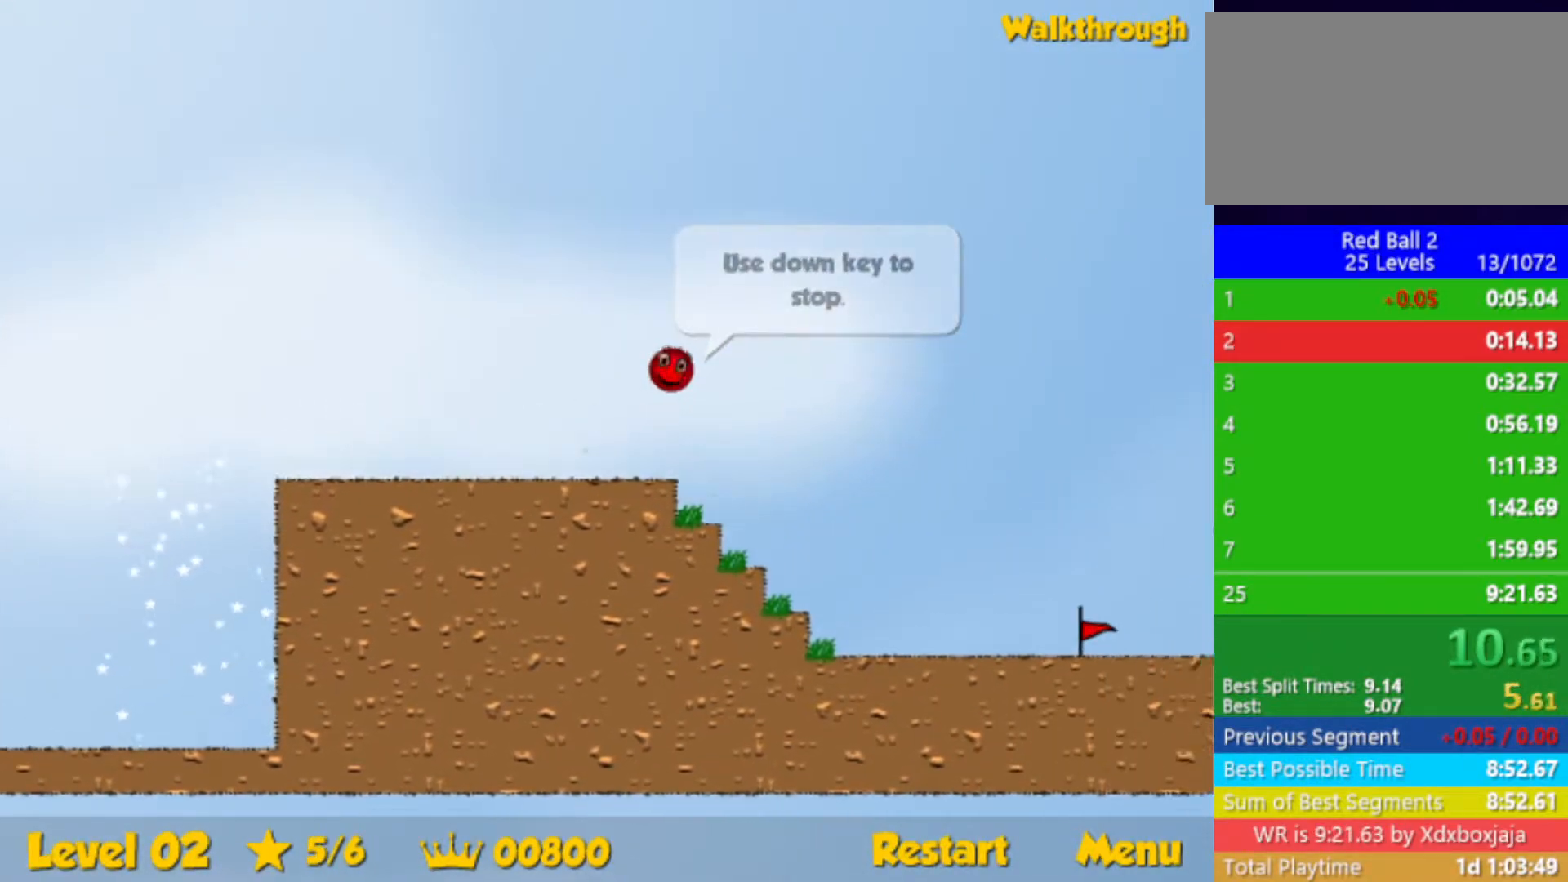
{"keys": ["right", "up"], "events": []}
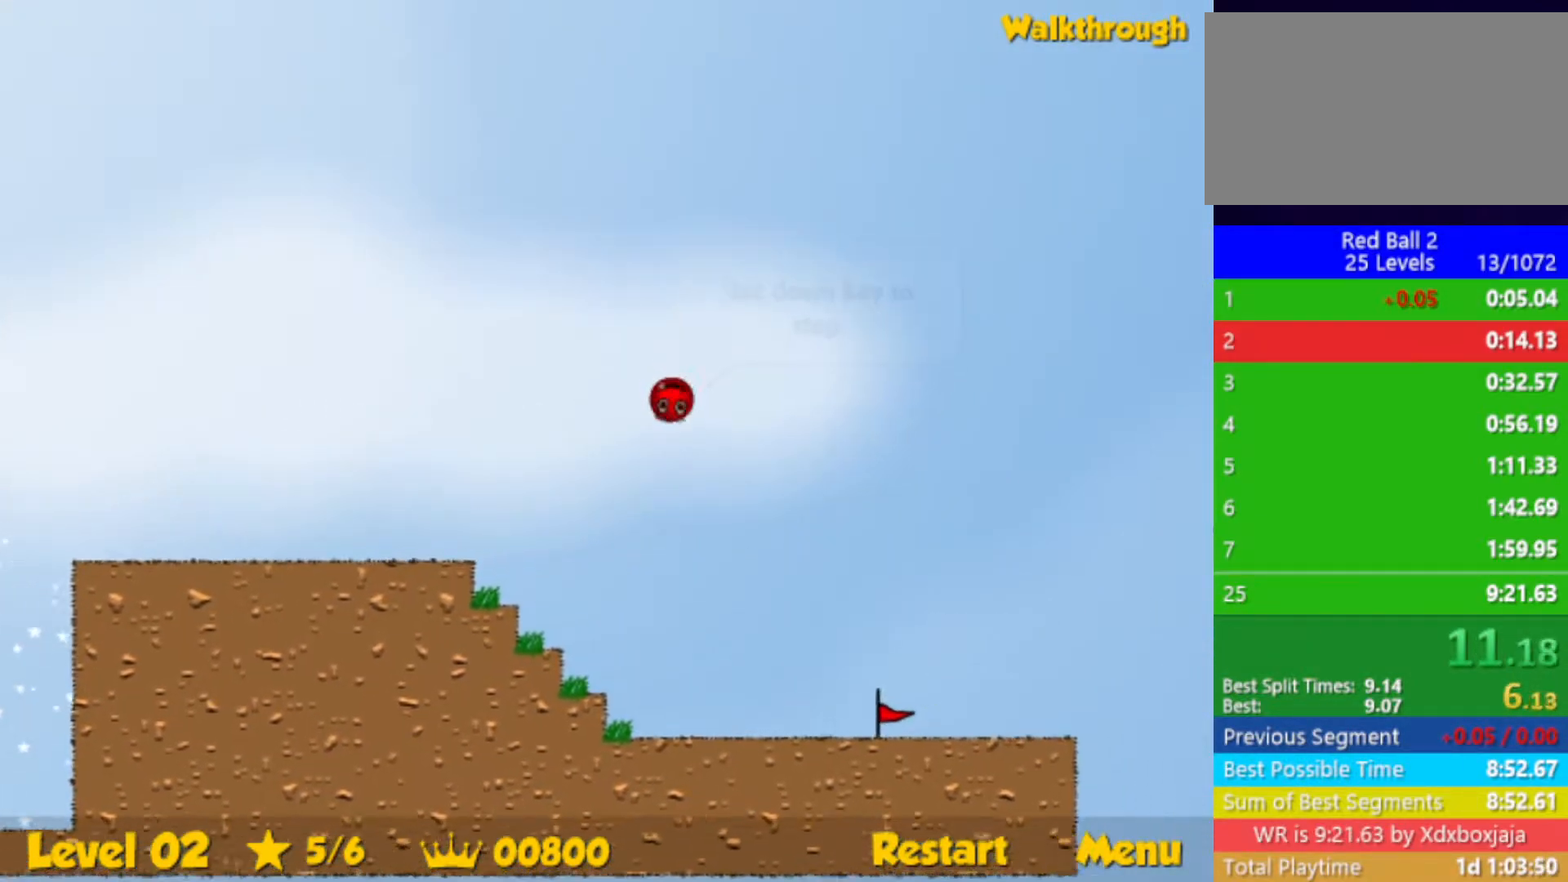
{"keys": ["right", "up"], "events": []}
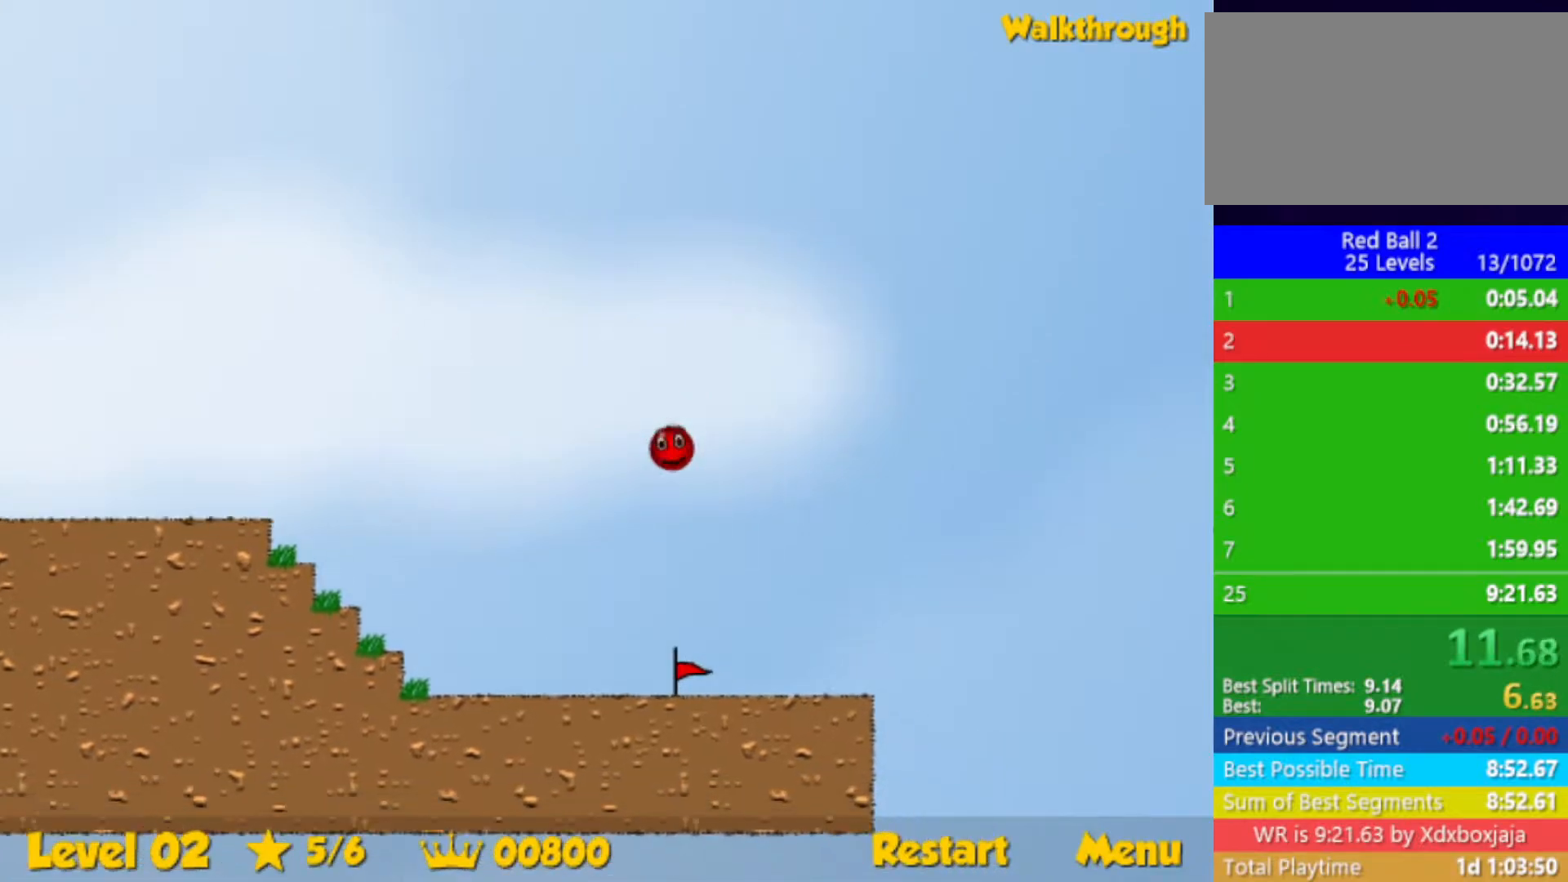
{"keys": ["right"], "events": [[500, "up", "up"]]}
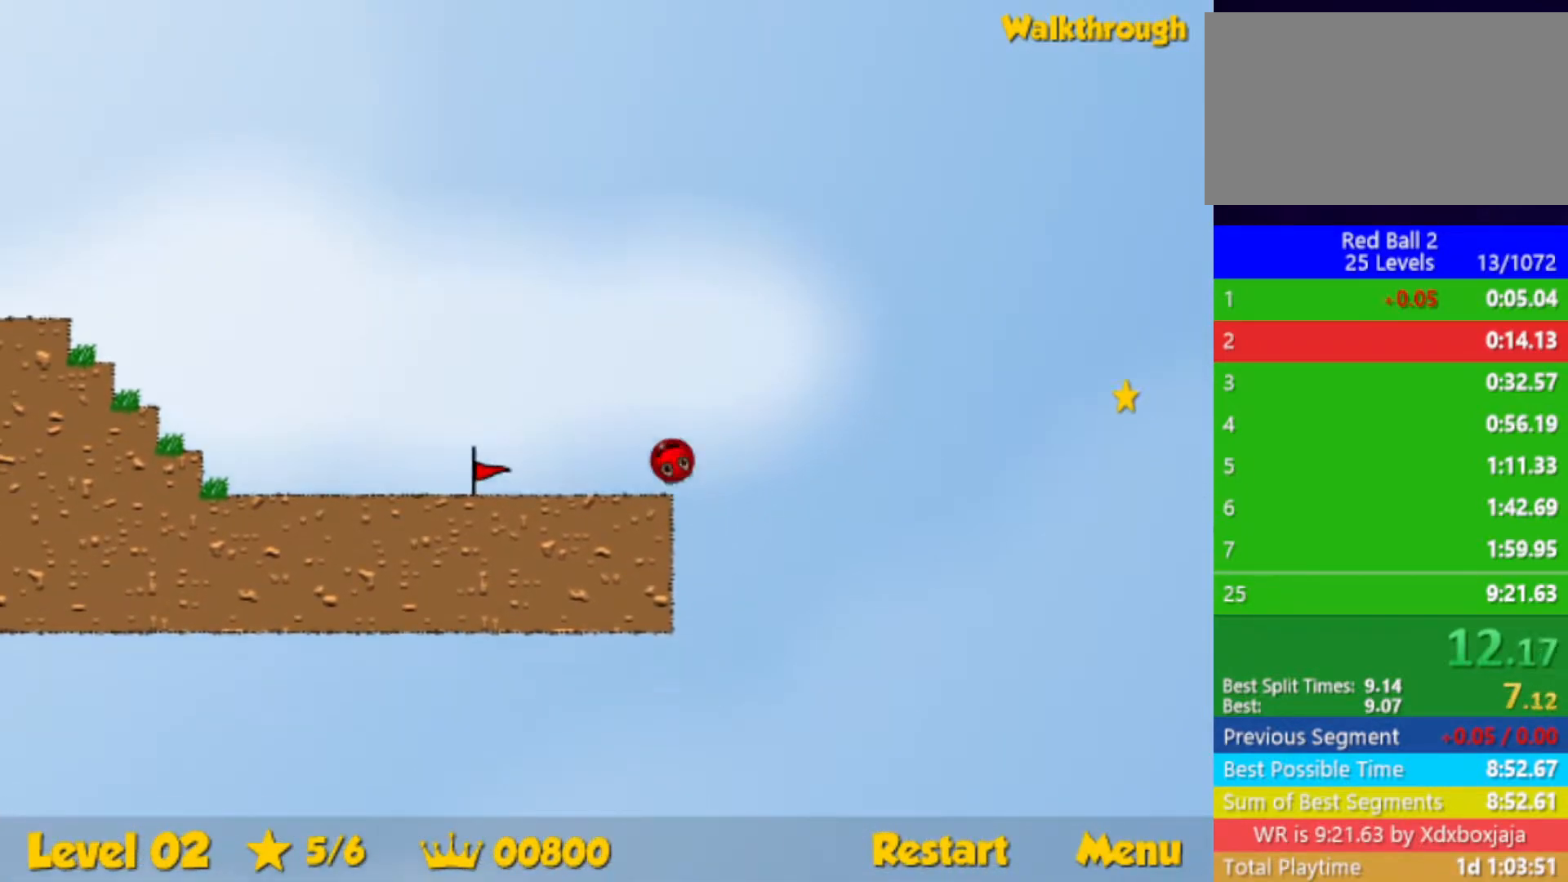
{"keys": ["right"], "events": []}
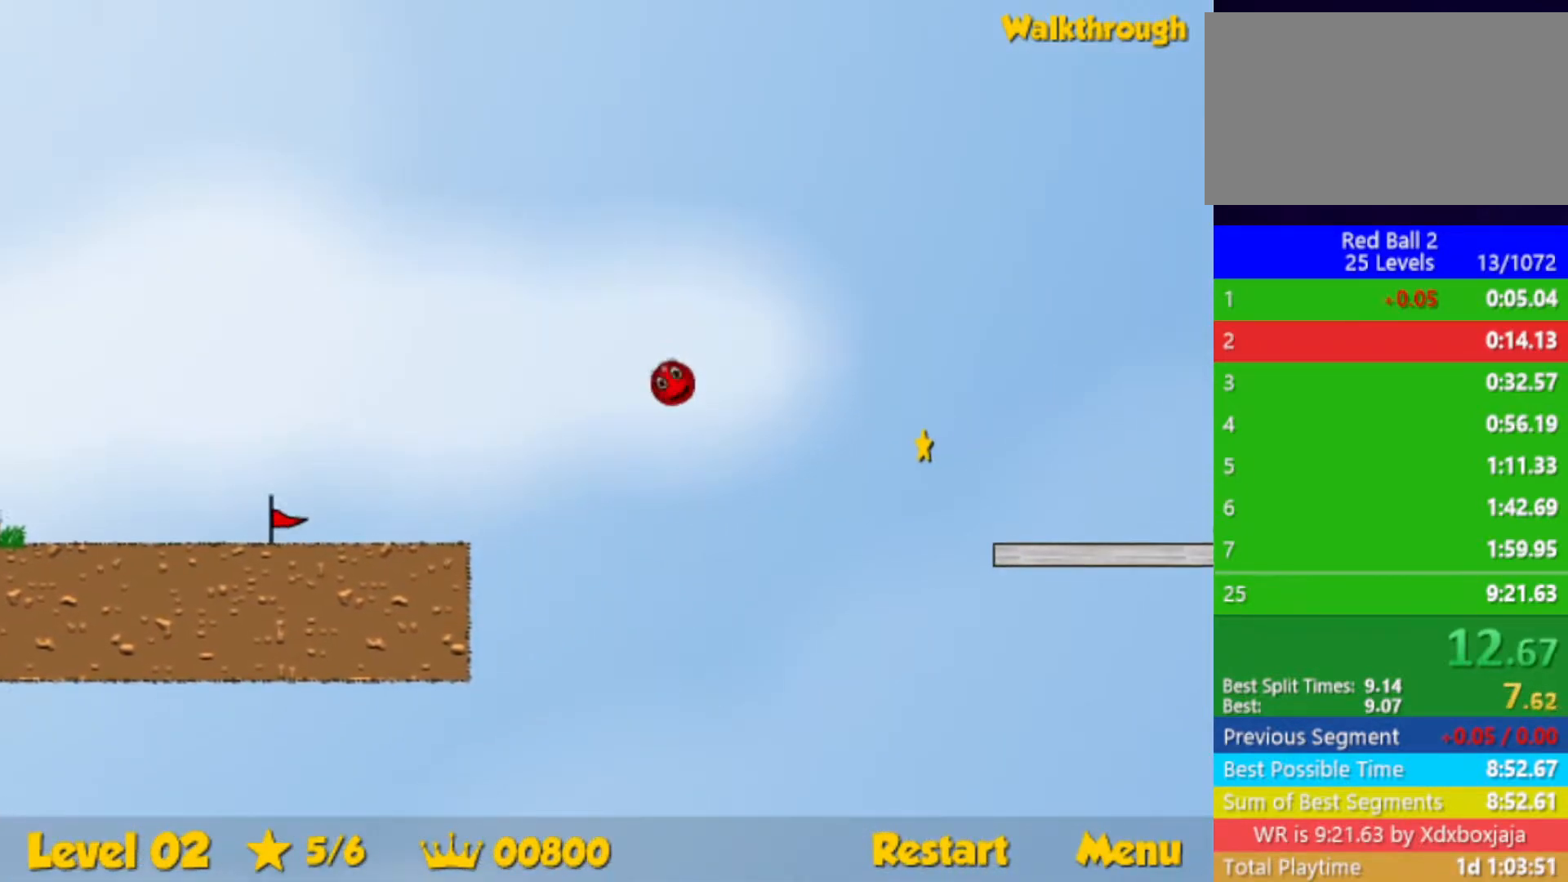
{"keys": ["right"], "events": []}
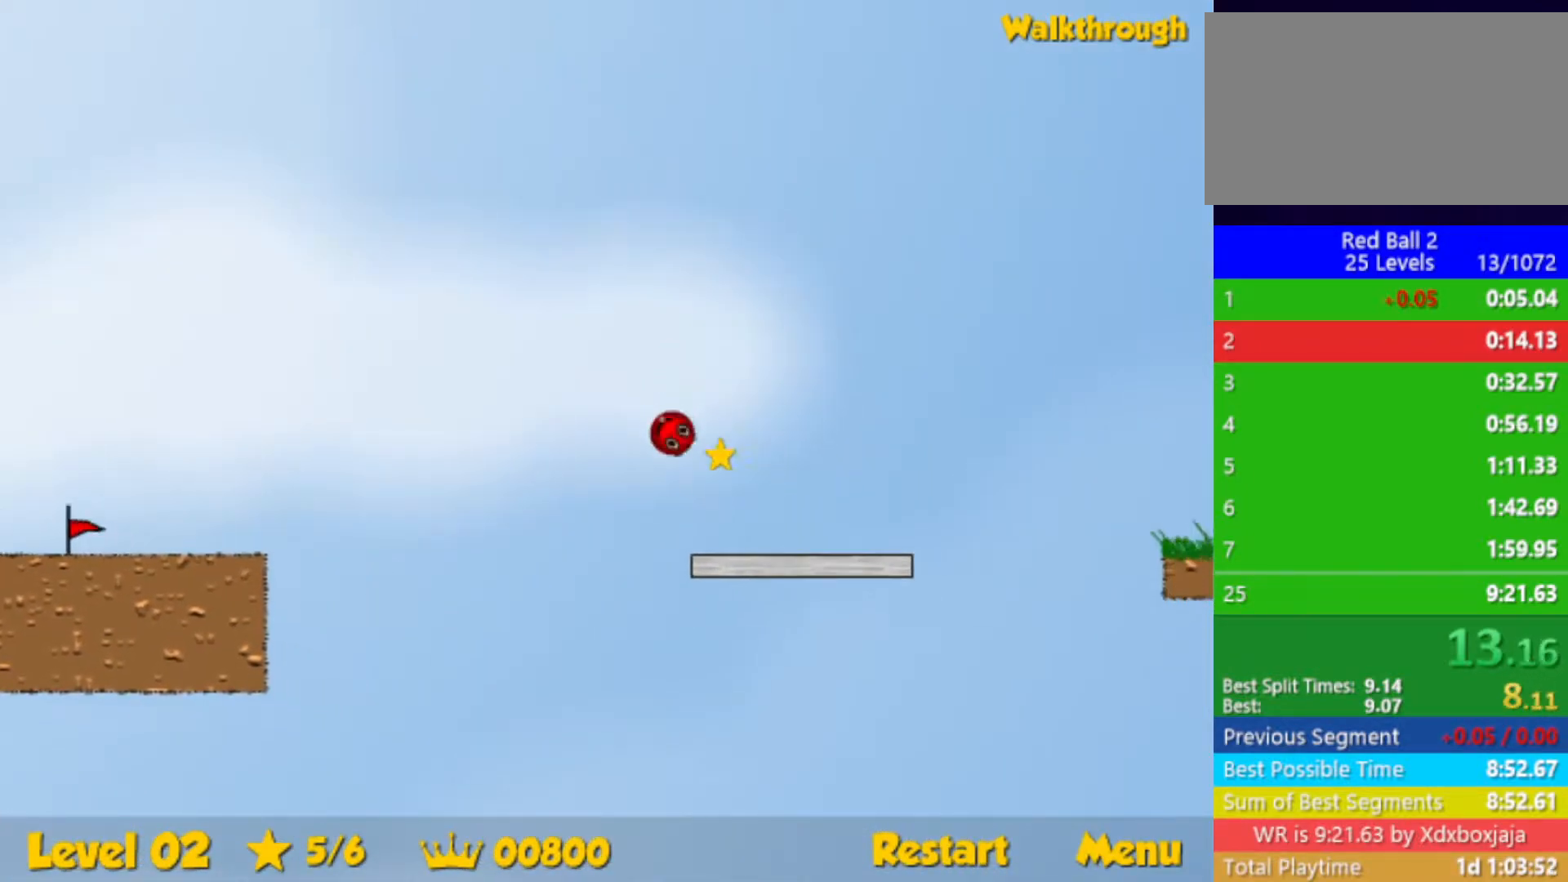
{"keys": ["right"], "events": [[33, "up", "down"], [383, "up", "up"]]}
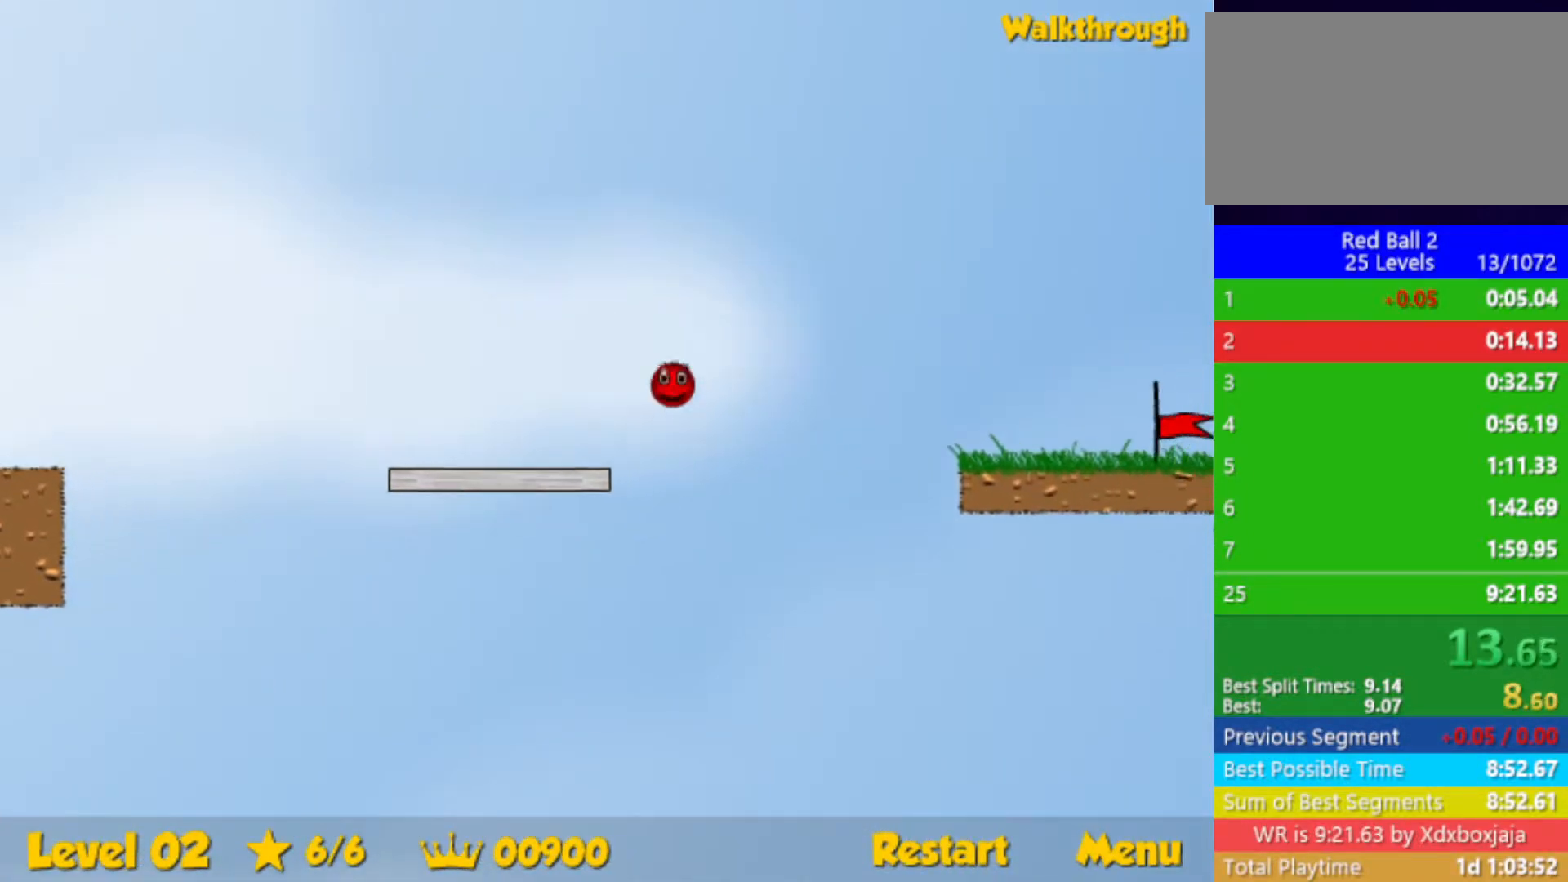
{"keys": ["right"], "events": []}
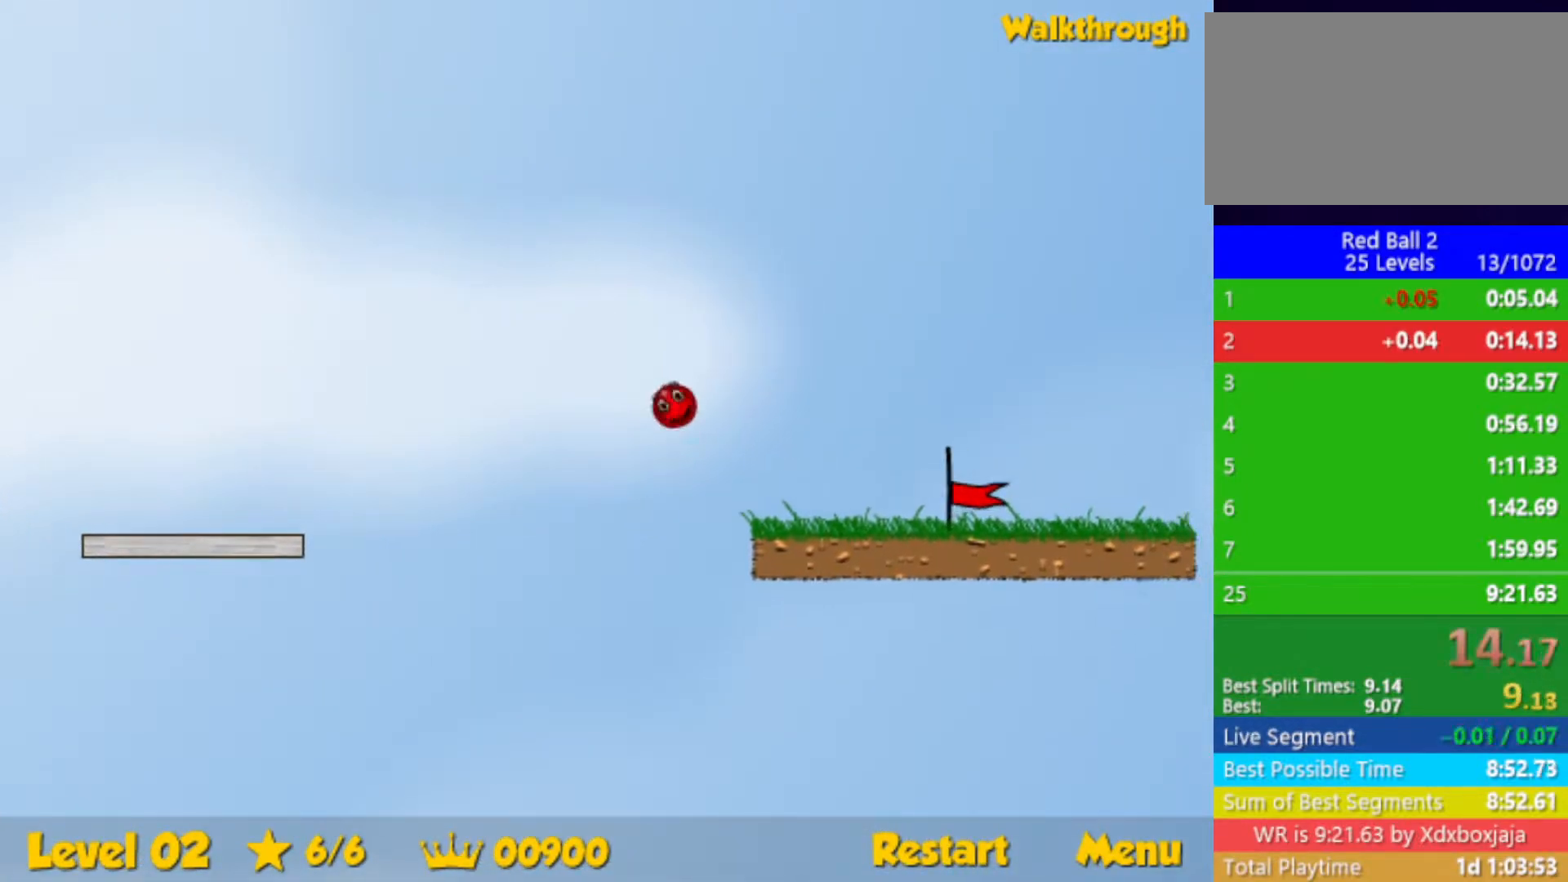
{"keys": ["right"], "events": []}
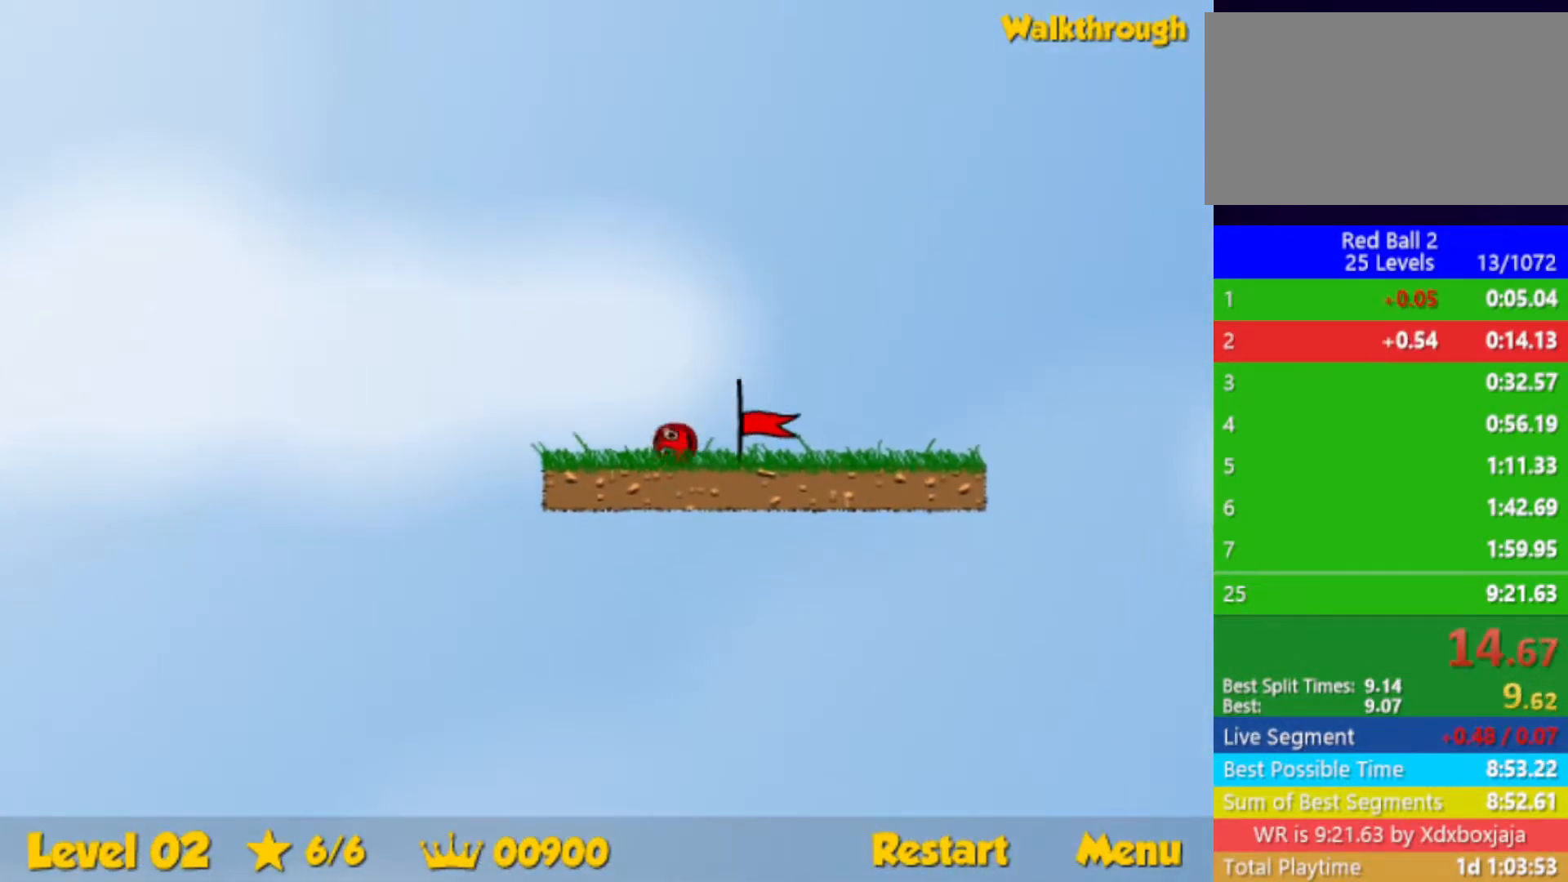
{"keys": ["right"], "events": [[383, "right", "up"], [467, "right", "down"]]}
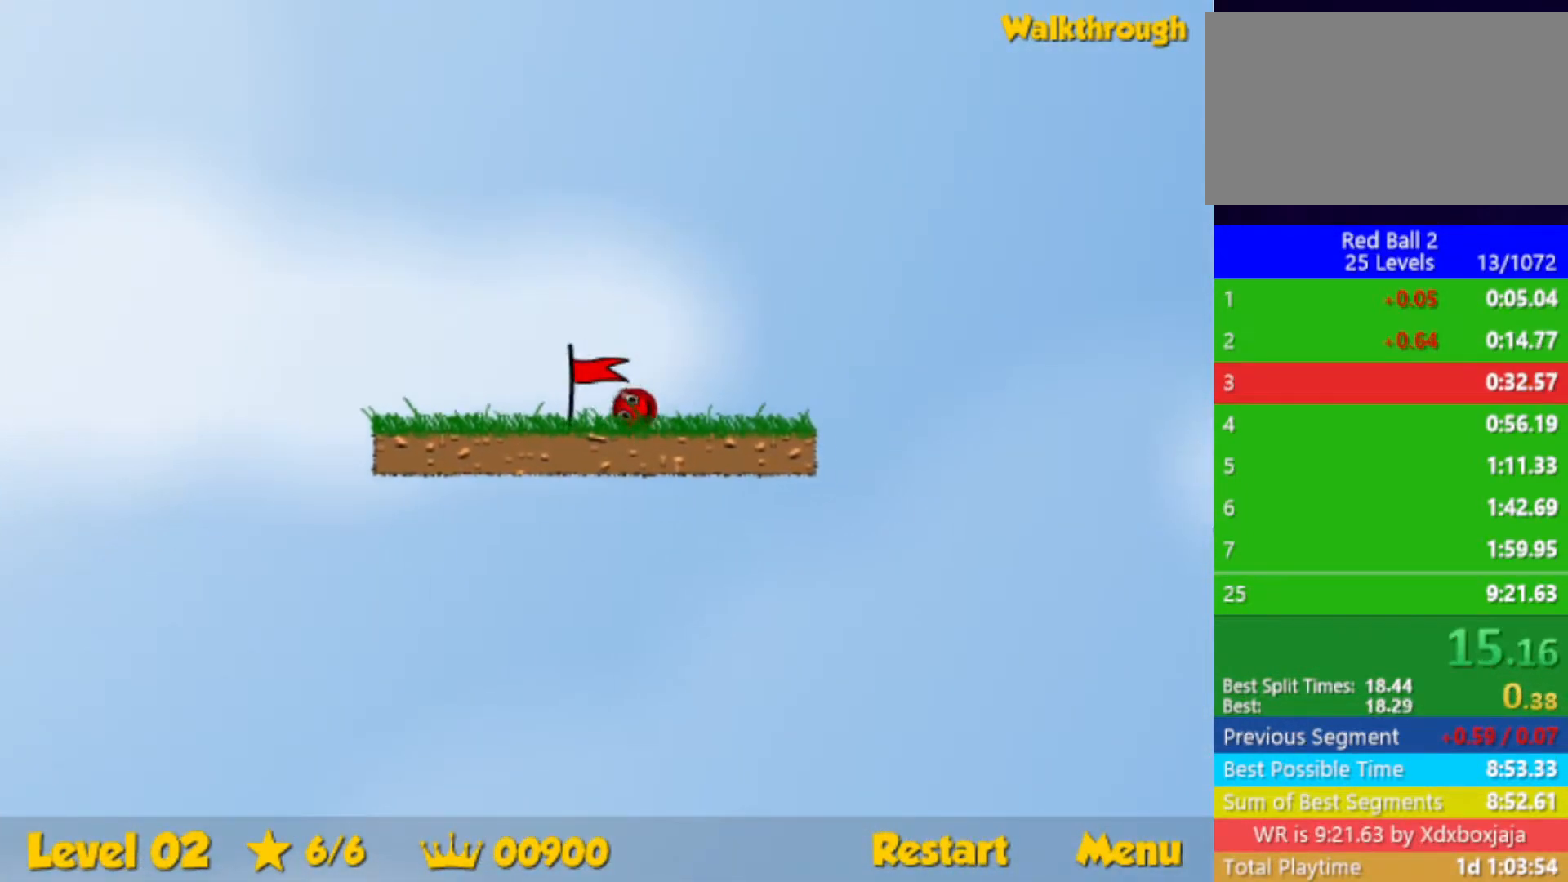
{"keys": ["right"], "events": []}
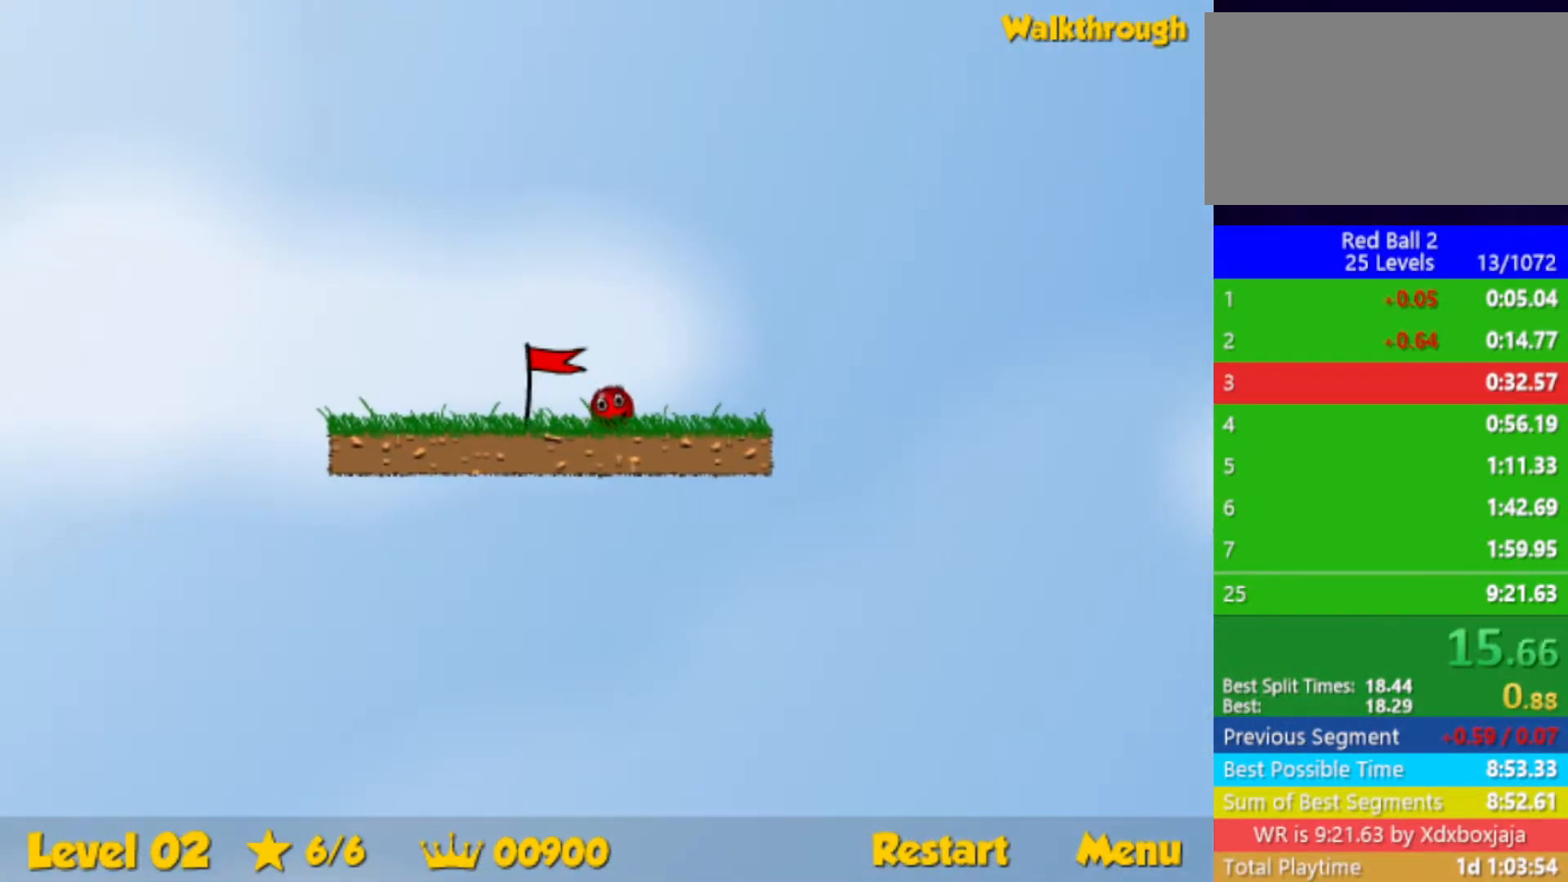
{"keys": ["right"], "events": []}
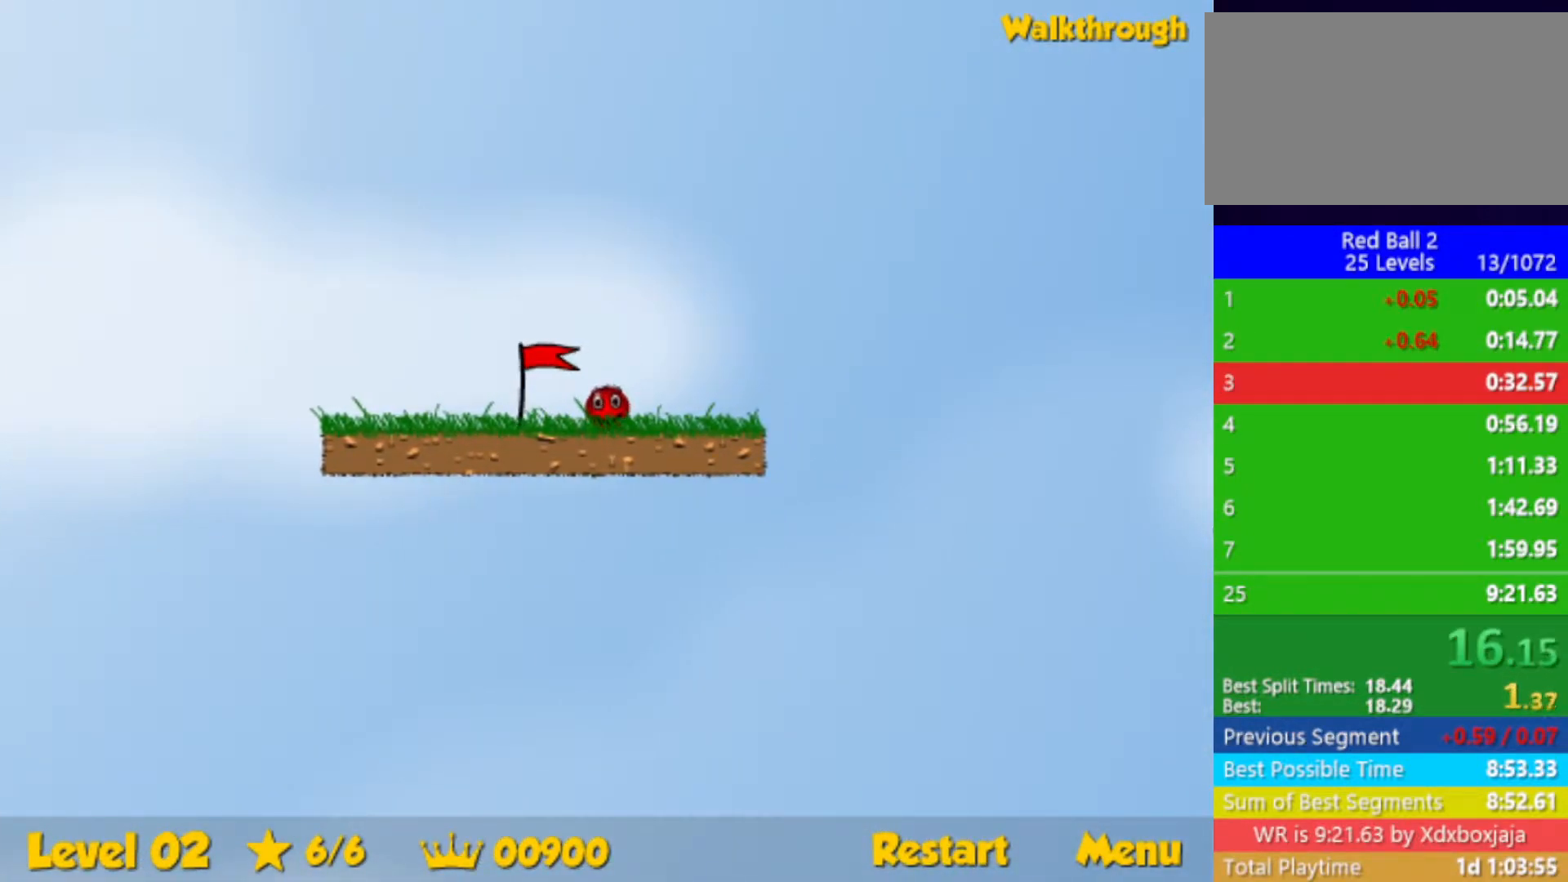
{"keys": ["right"], "events": []}
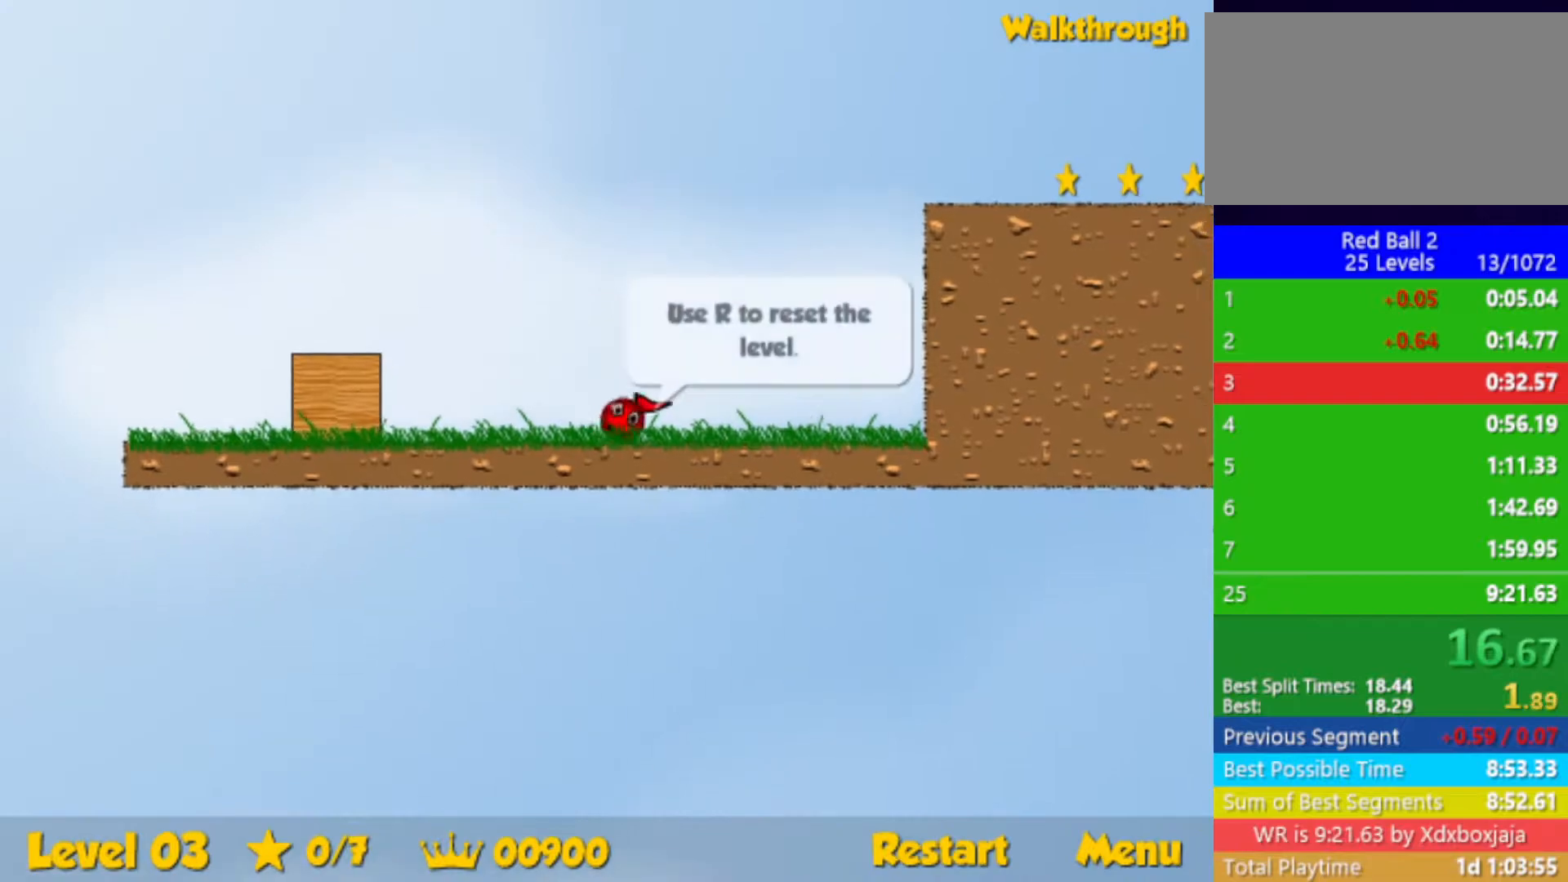
{"keys": ["right"], "events": []}
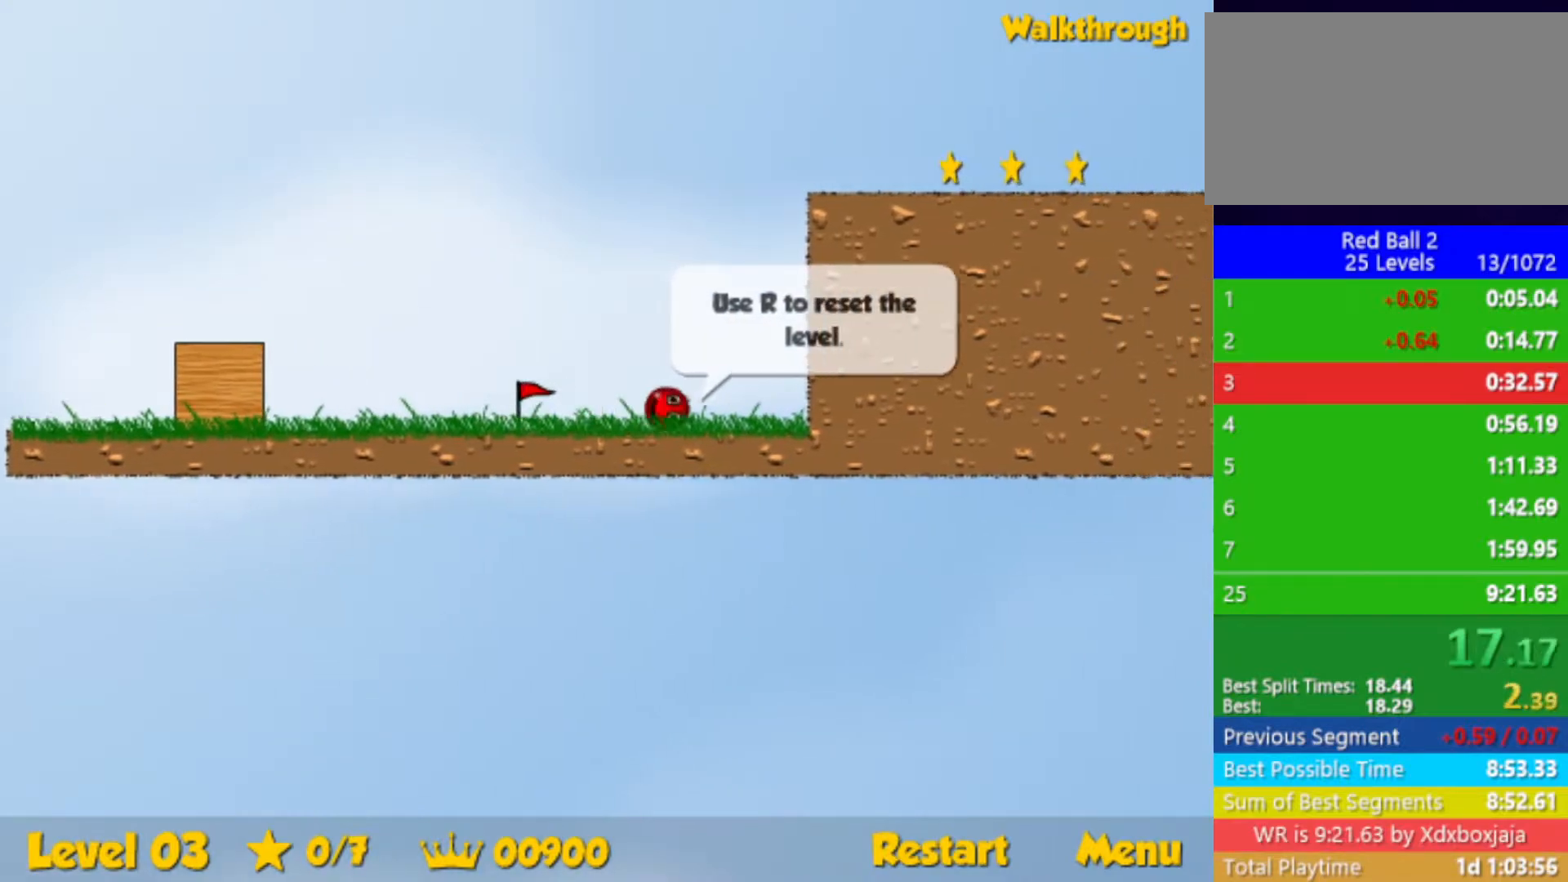
{"keys": ["right", "up"], "events": [[267, "left", "down"], [267, "up", "down"], [300, "right", "up"], [400, "left", "up"], [450, "right", "down"]]}
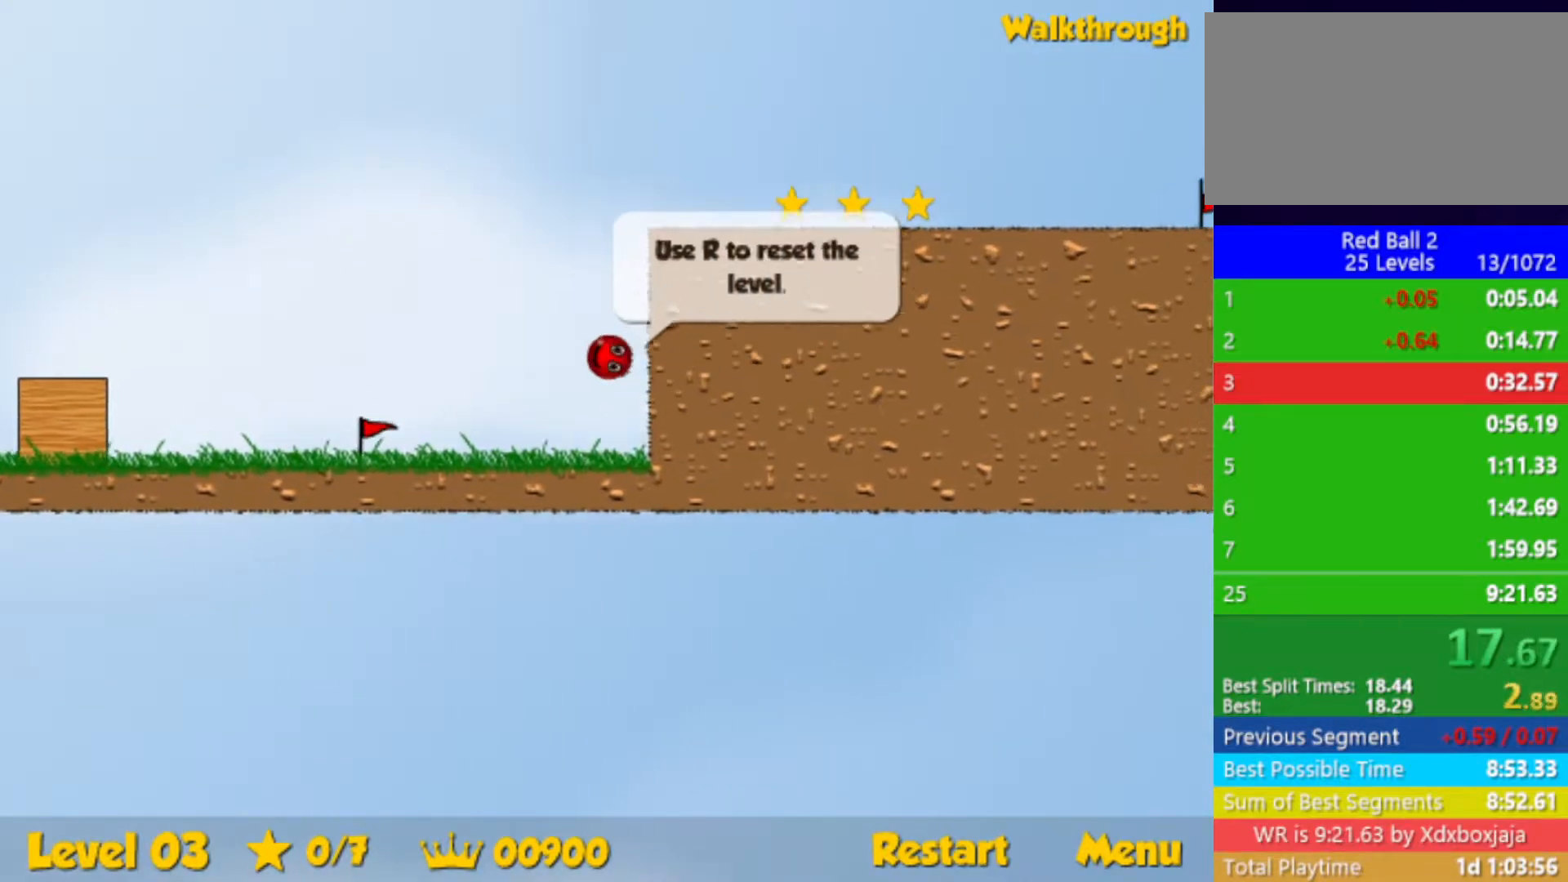
{"keys": ["right"], "events": [[417, "up", "up"]]}
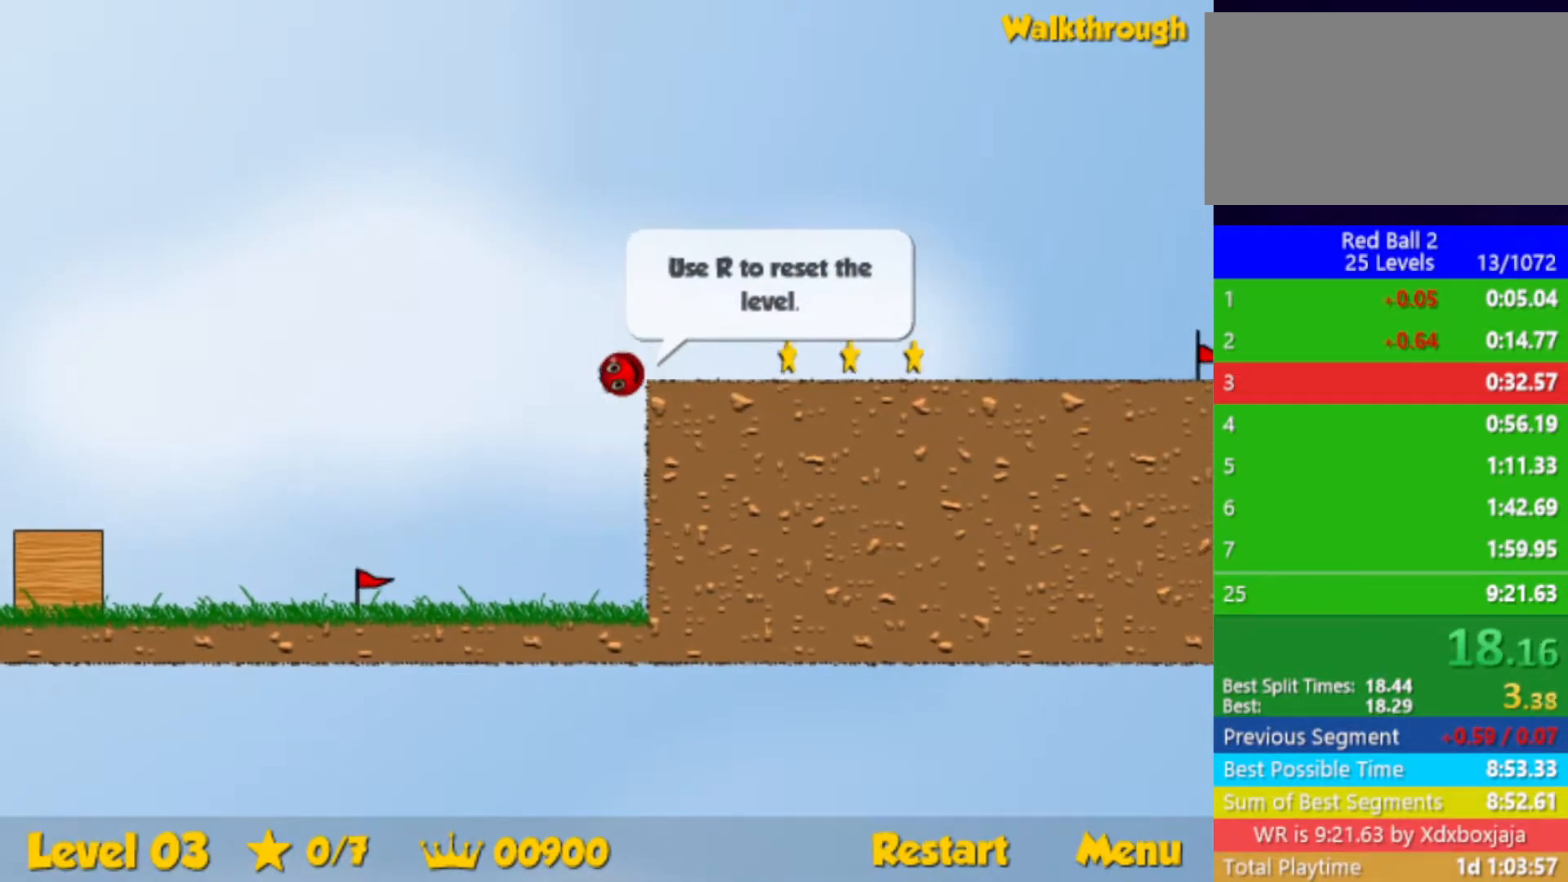
{"keys": ["right"], "events": []}
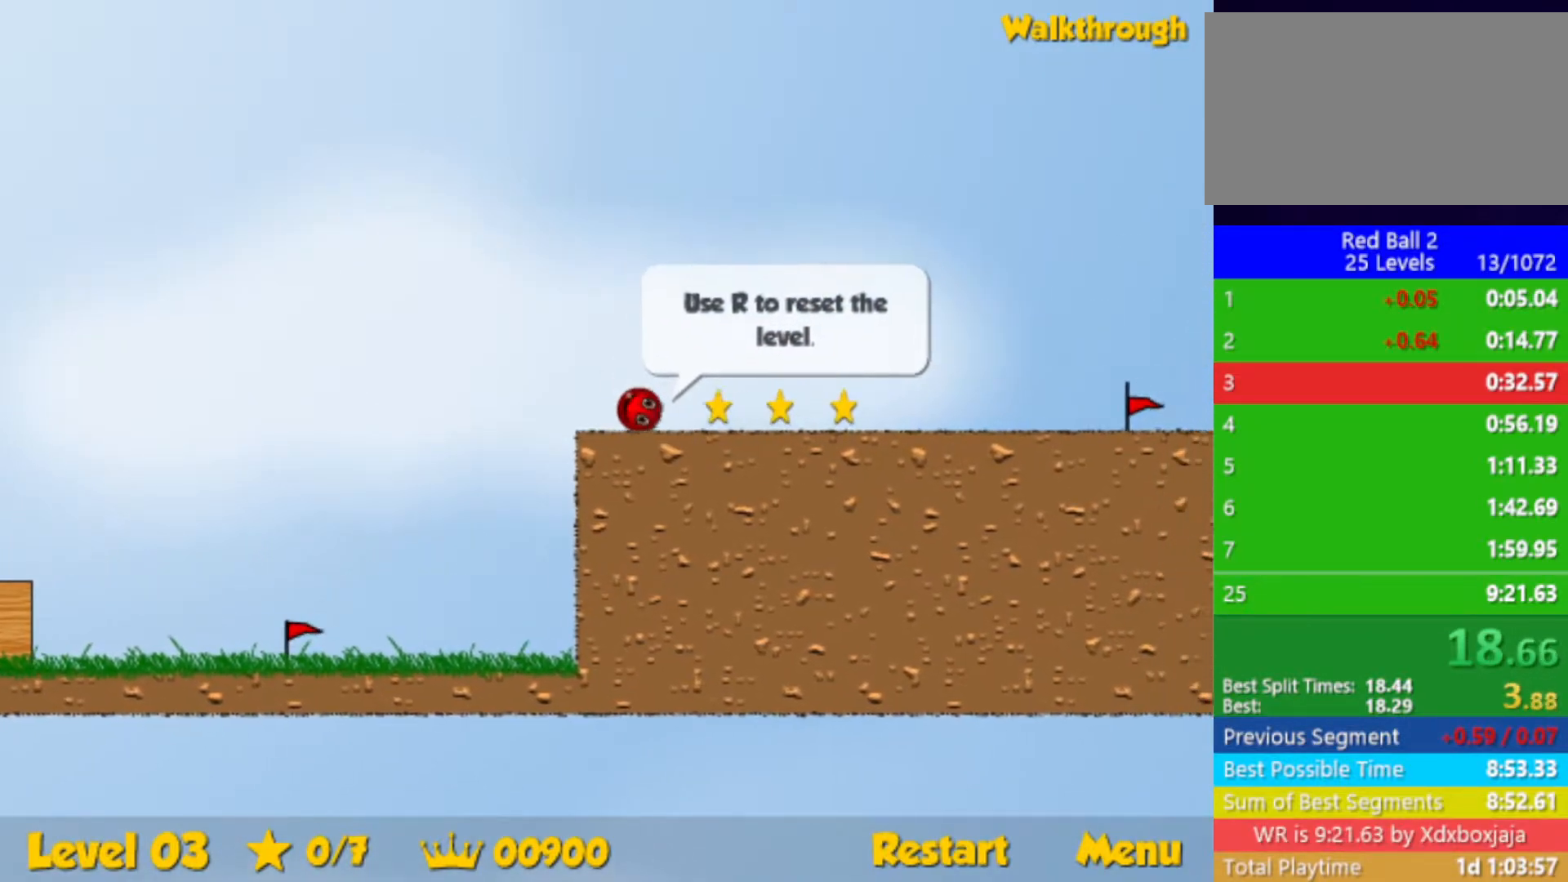
{"keys": ["right"], "events": []}
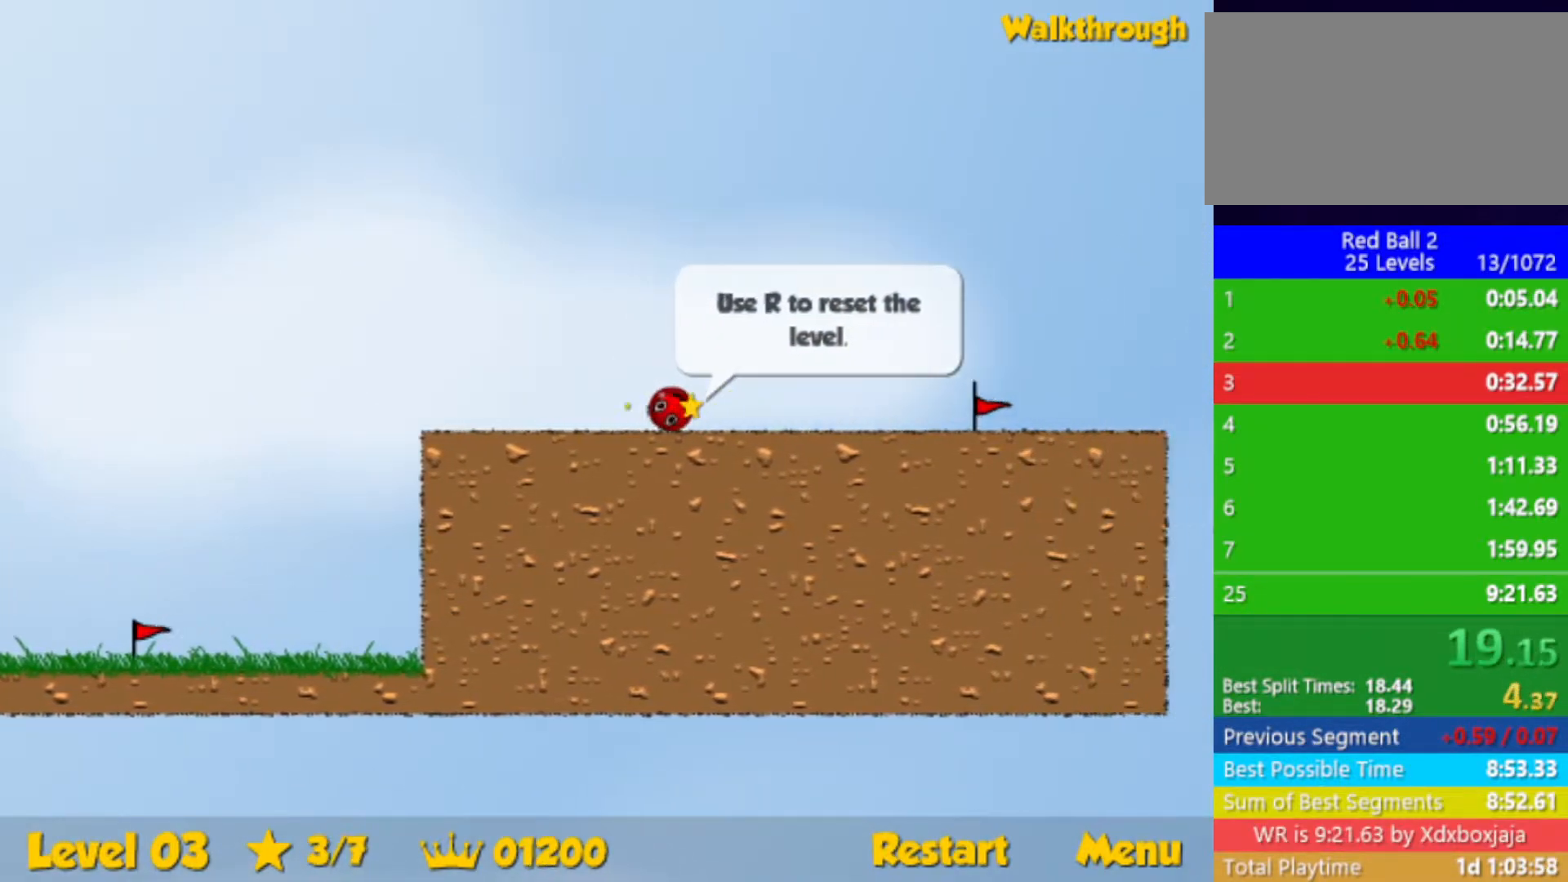
{"keys": ["right"], "events": []}
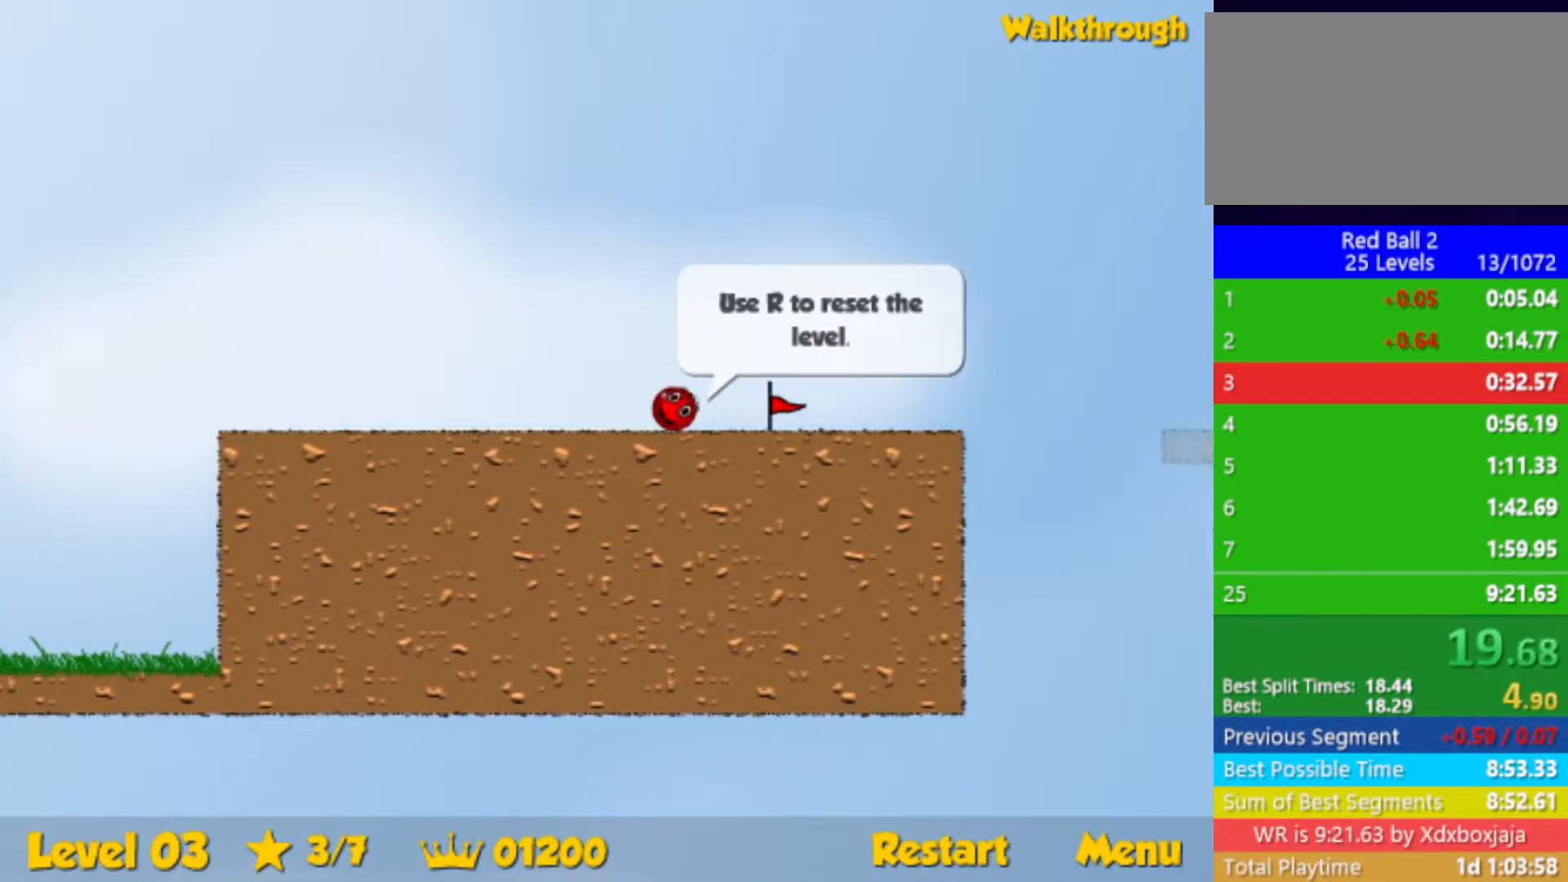
{"keys": ["right"], "events": [[167, "right", "up"], [233, "r", "down"], [250, "right", "down"], [300, "r", "up"]]}
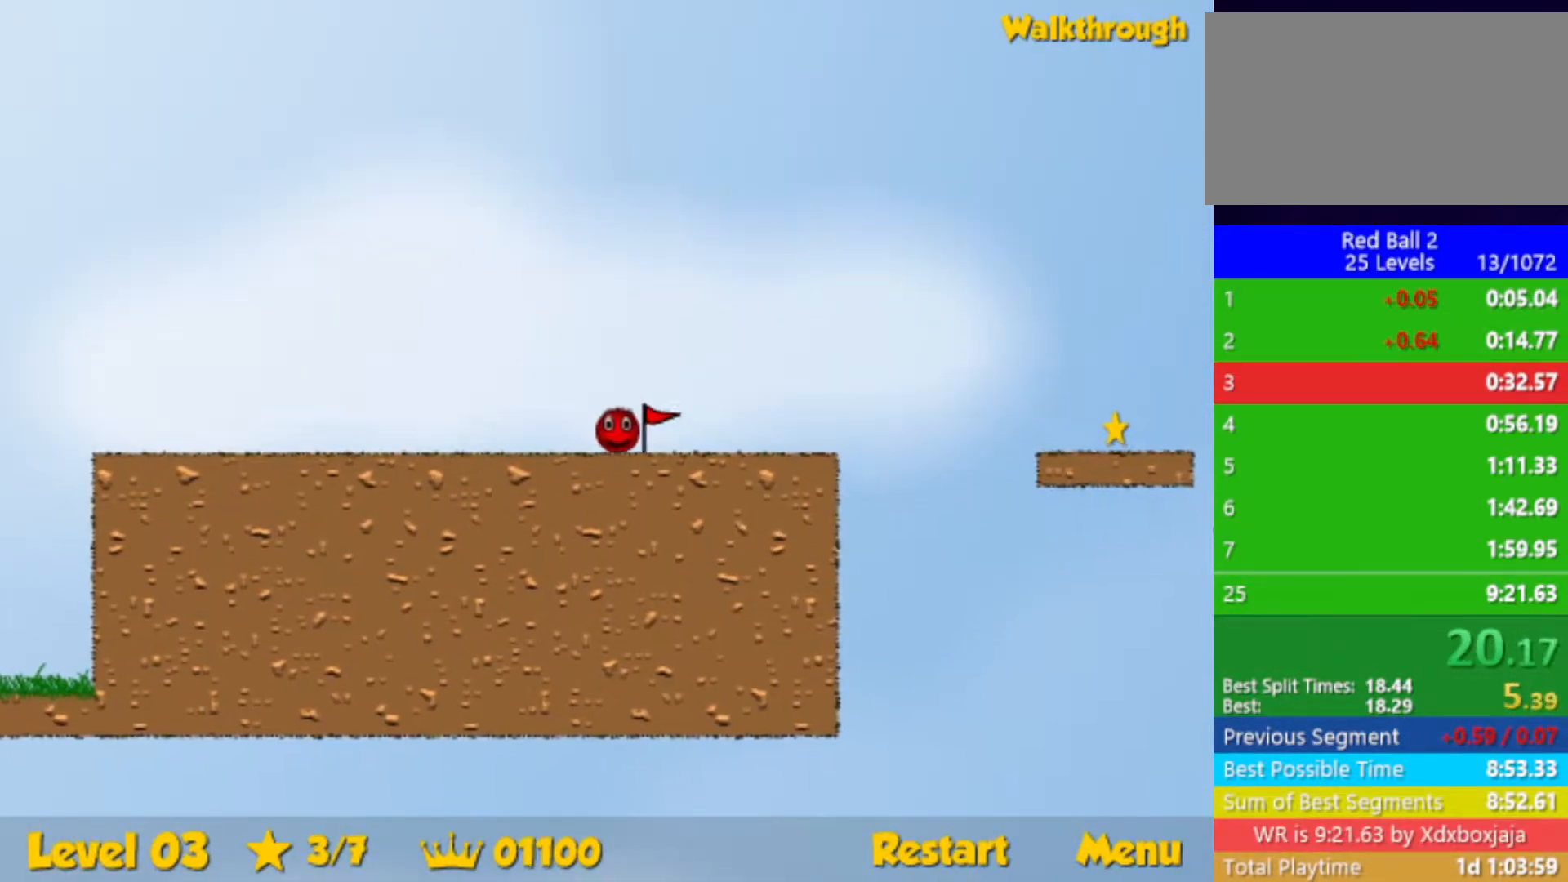
{"keys": ["right"], "events": [[317, "up", "down"], [350, "up", "up"]]}
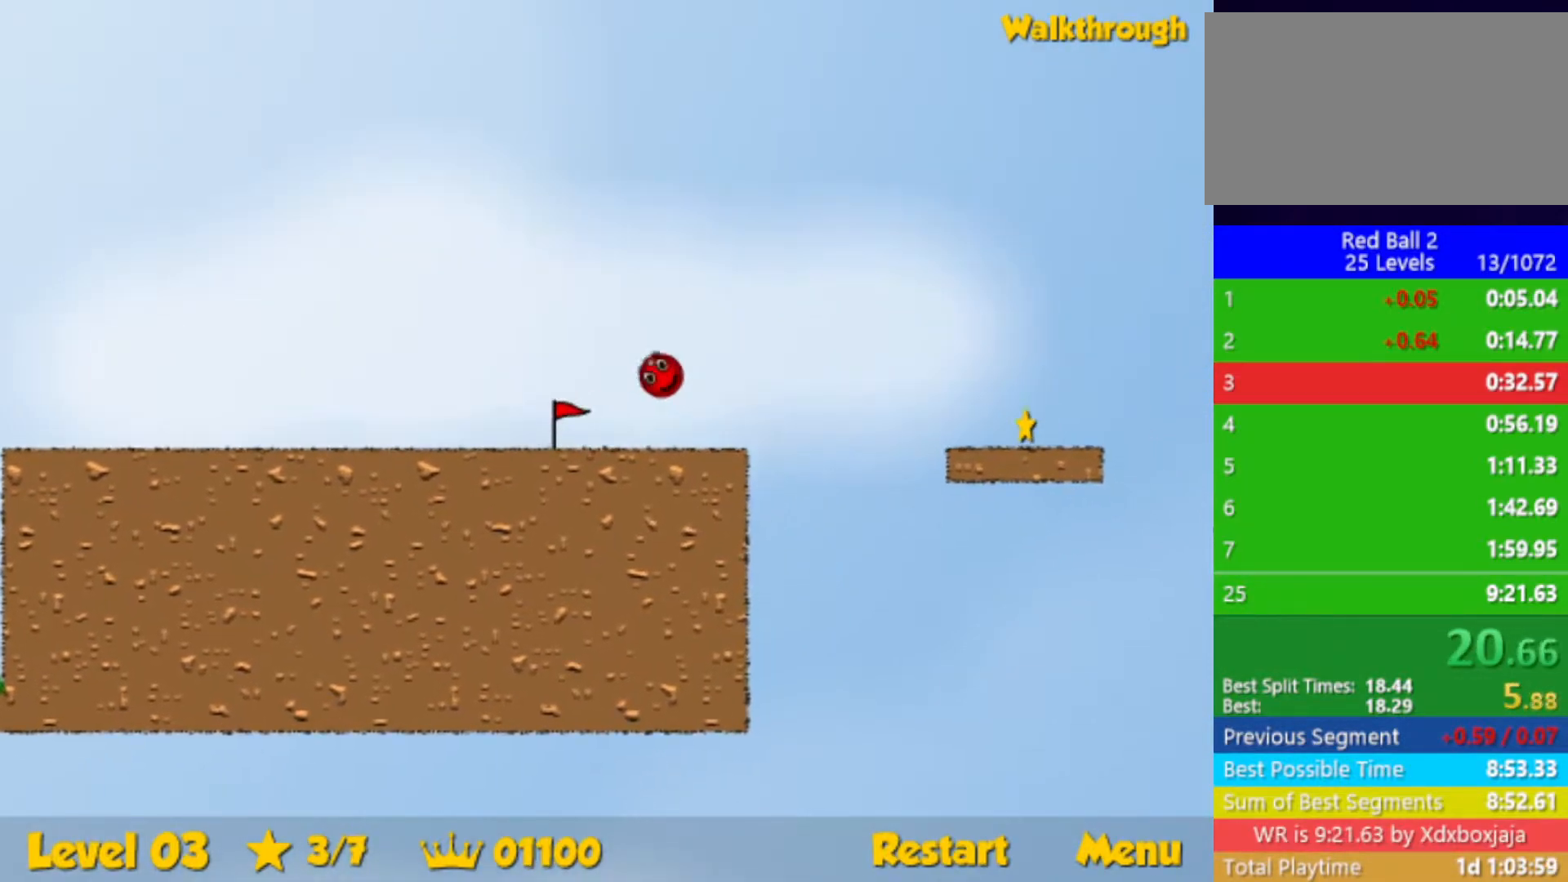
{"keys": ["down", "right"], "events": [[333, "down", "down"]]}
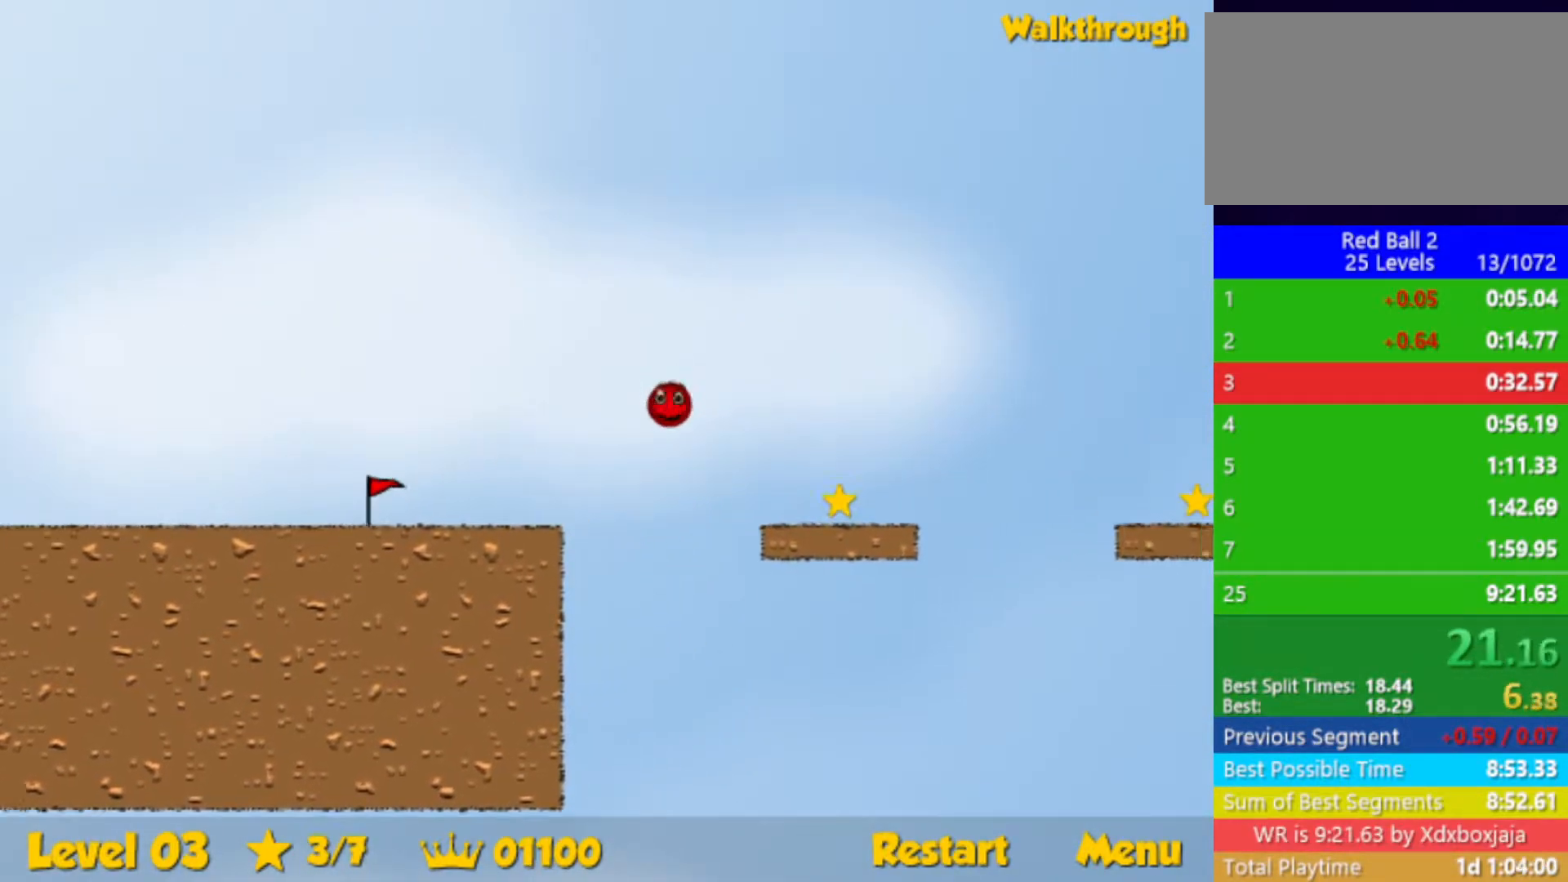
{"keys": ["right", "up"], "events": [[433, "up", "down"], [500, "down", "up"]]}
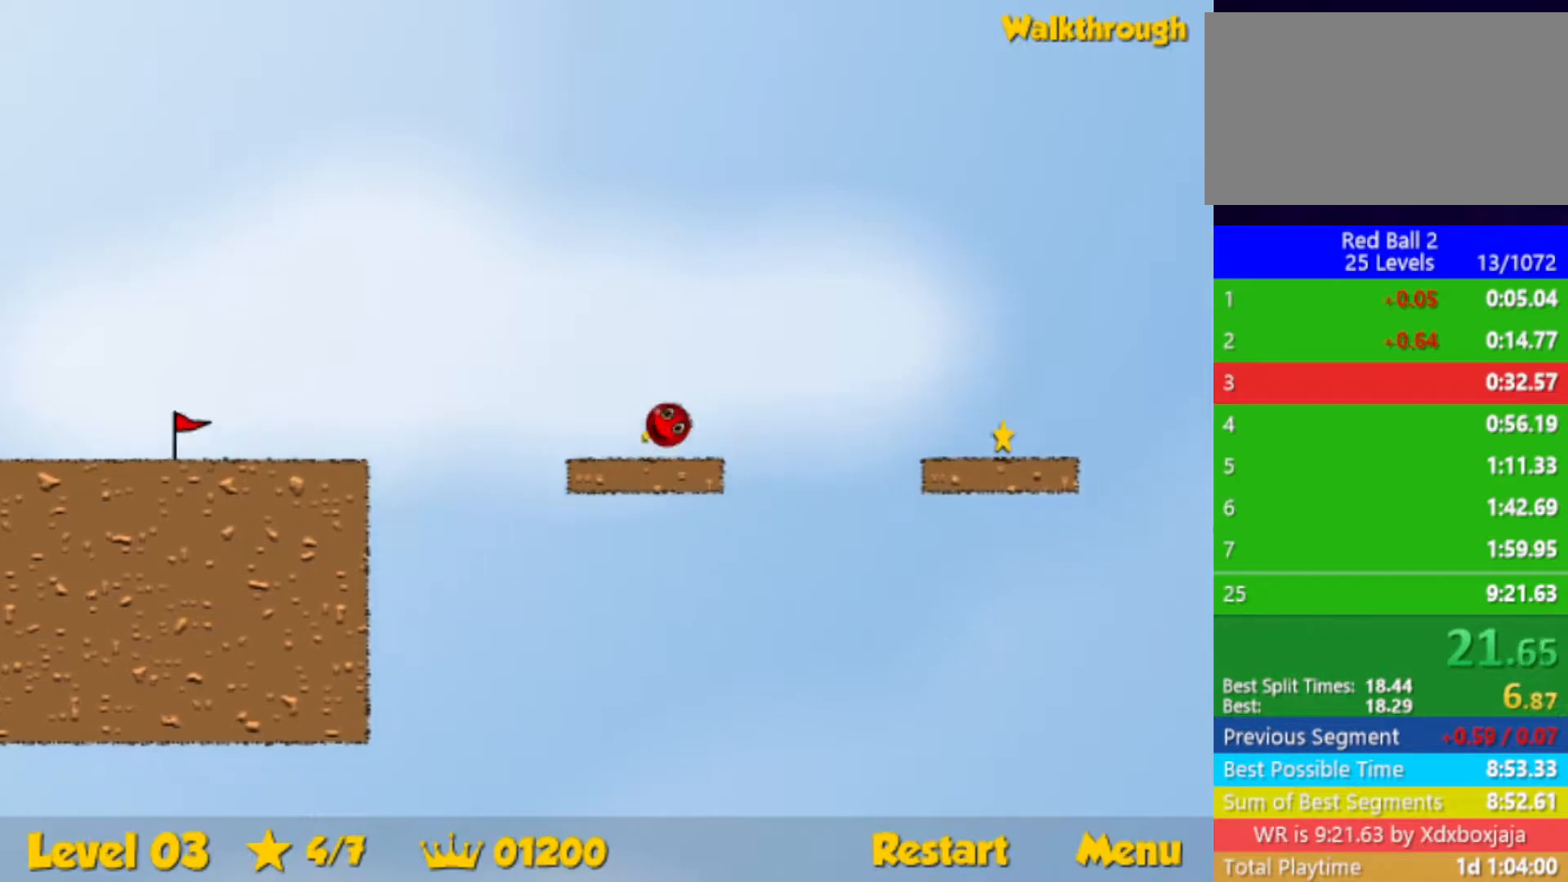
{"keys": ["right"], "events": [[17, "up", "up"]]}
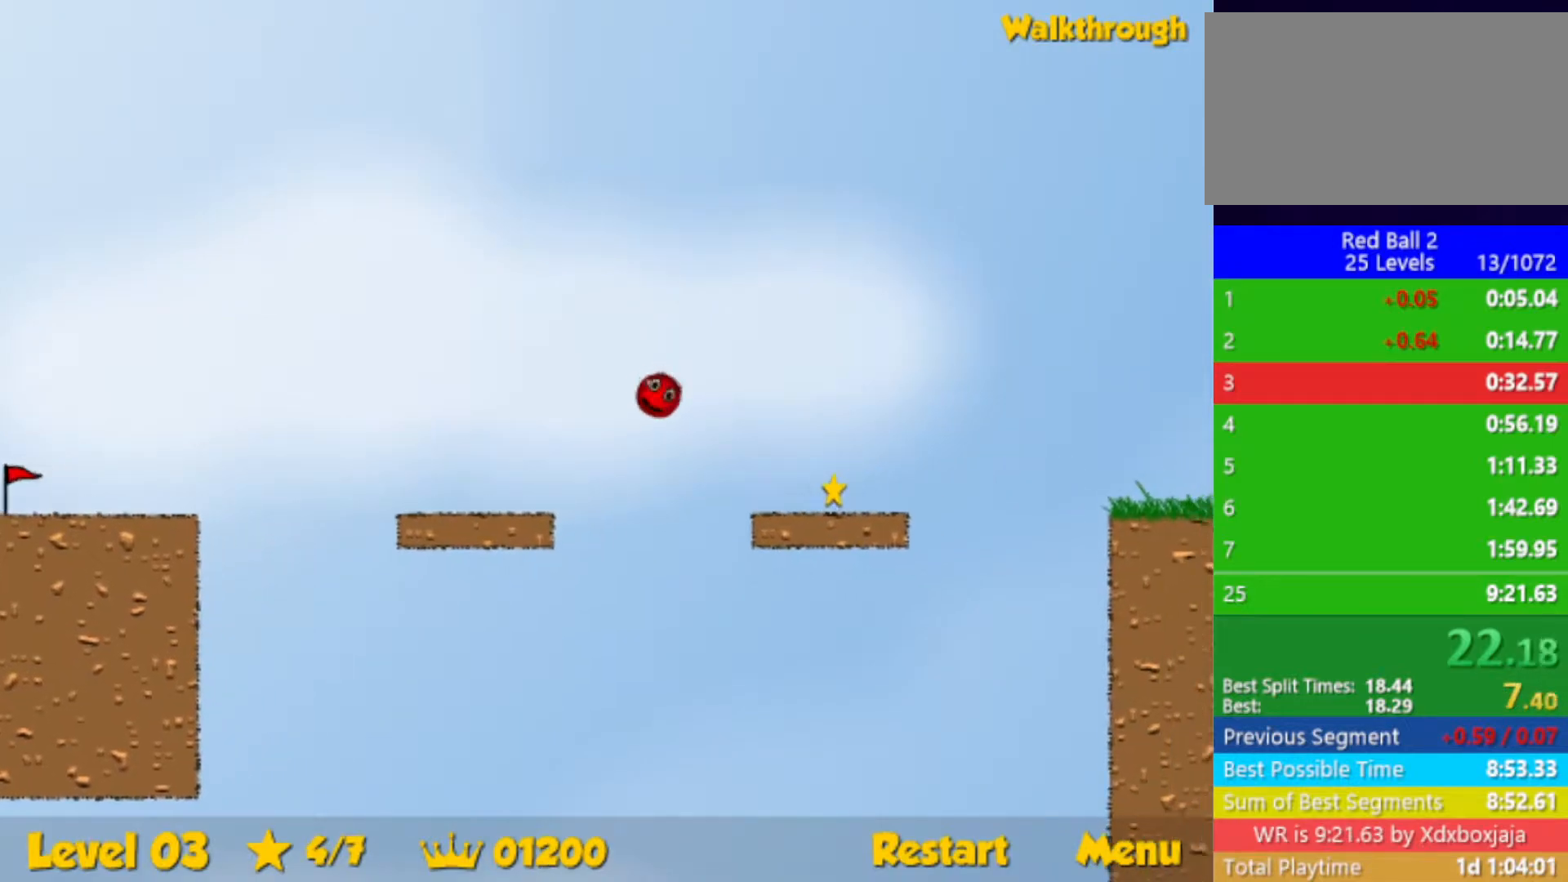
{"keys": ["right"], "events": []}
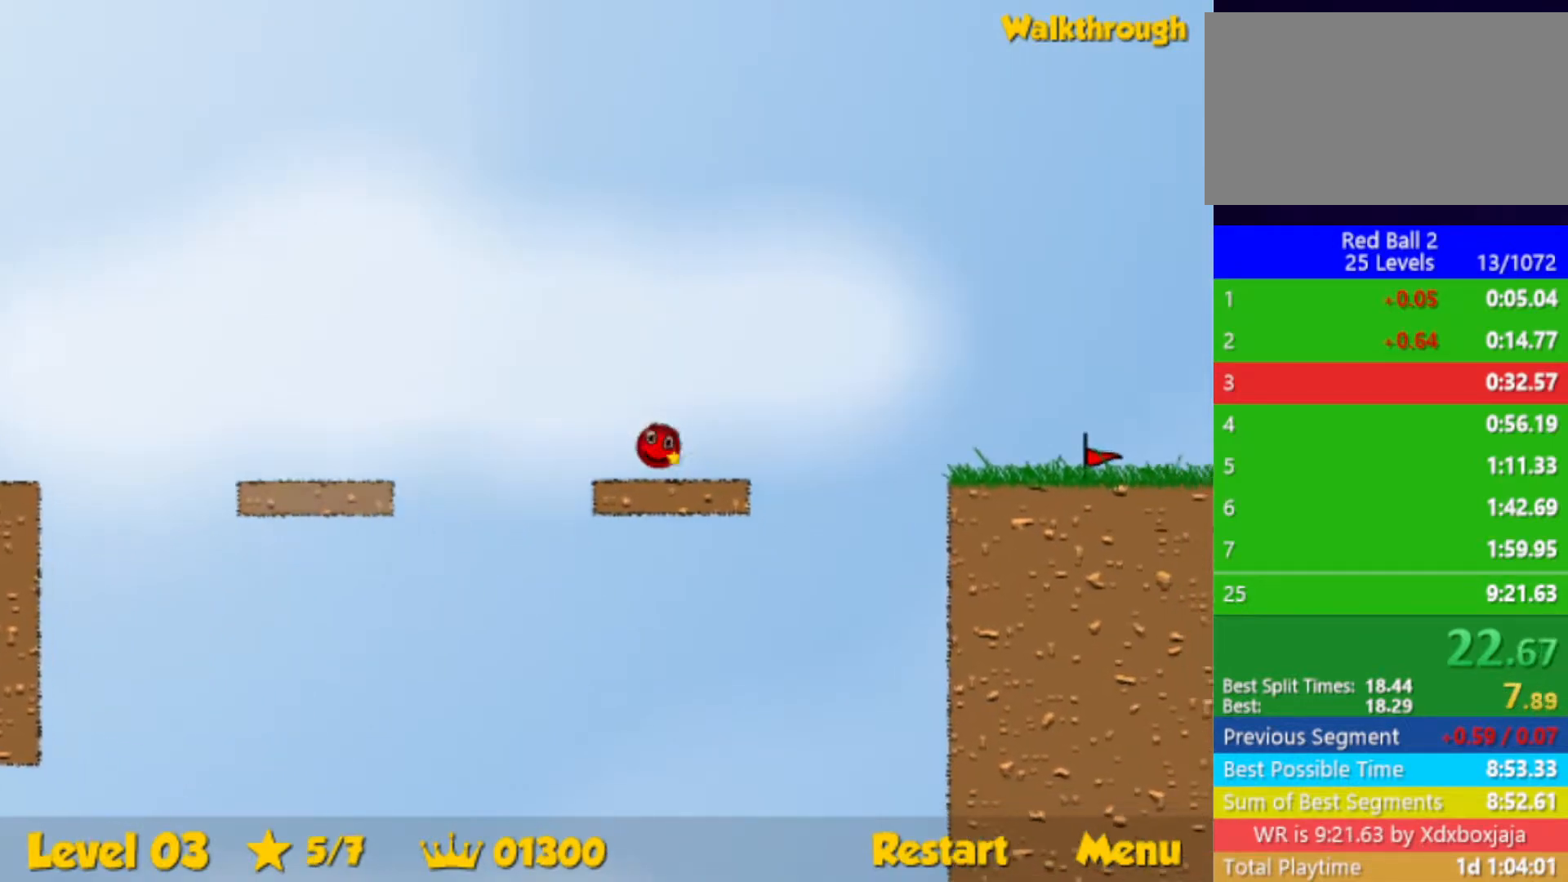
{"keys": ["right", "up"], "events": [[167, "up", "down"]]}
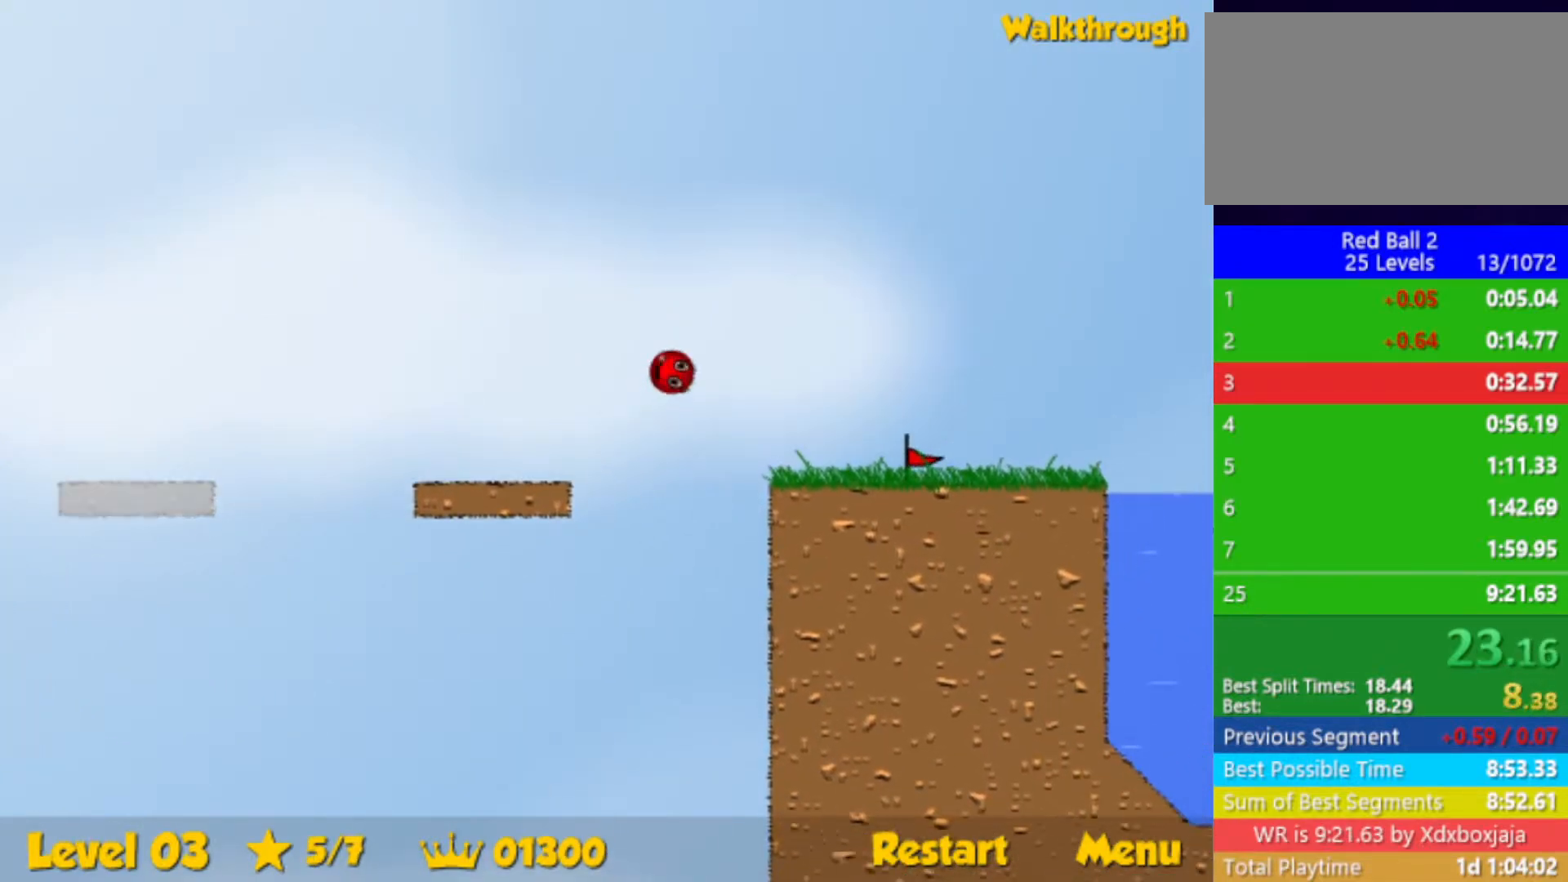
{"keys": ["right", "up"], "events": []}
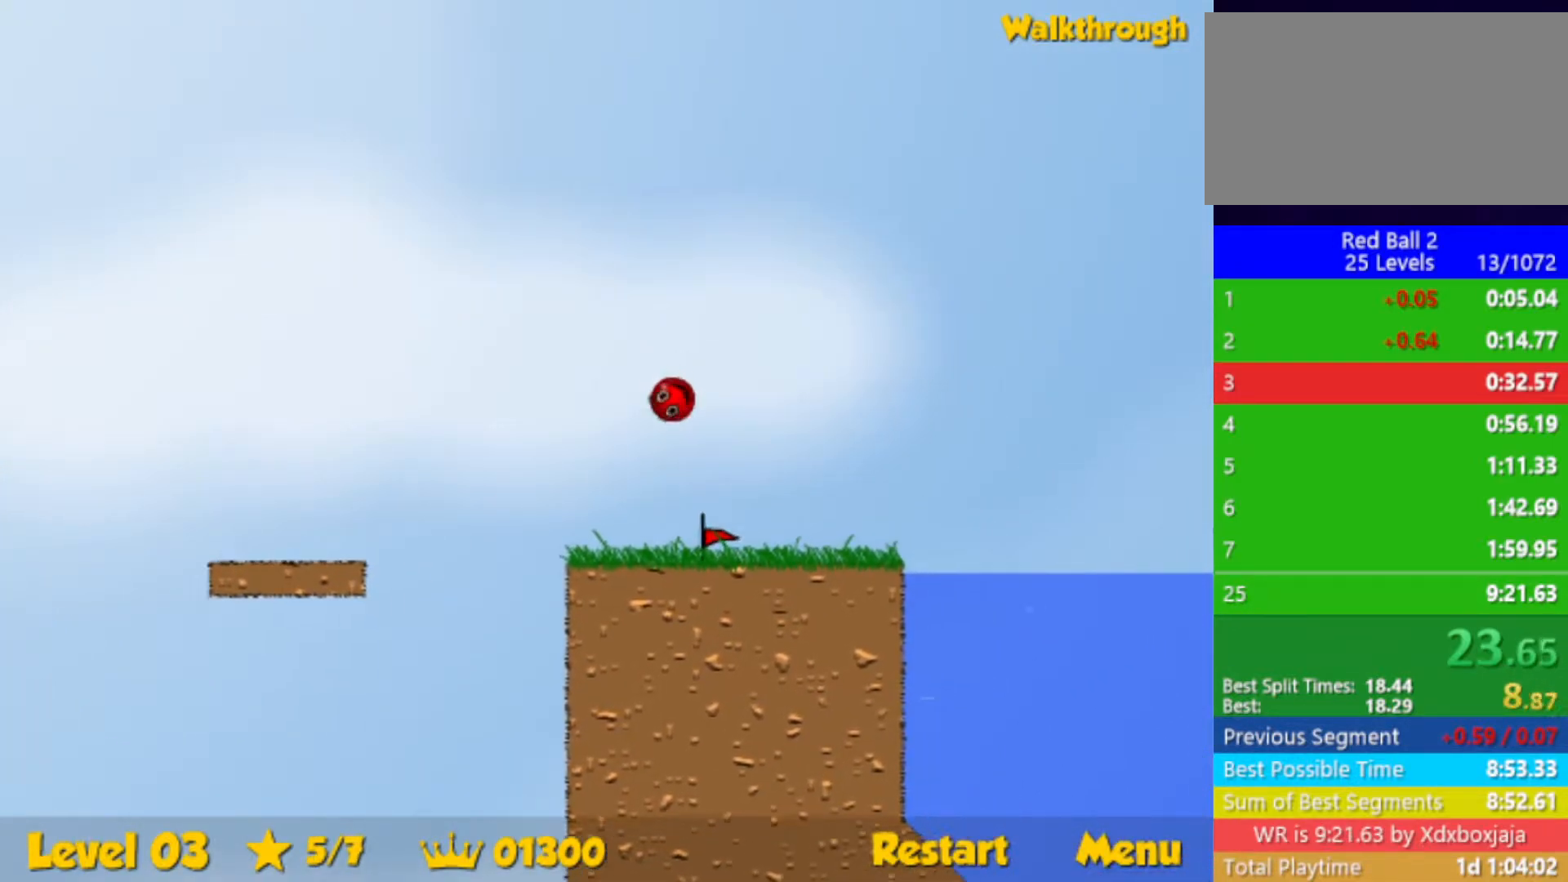
{"keys": ["down", "right", "up"], "events": [[500, "down", "down"]]}
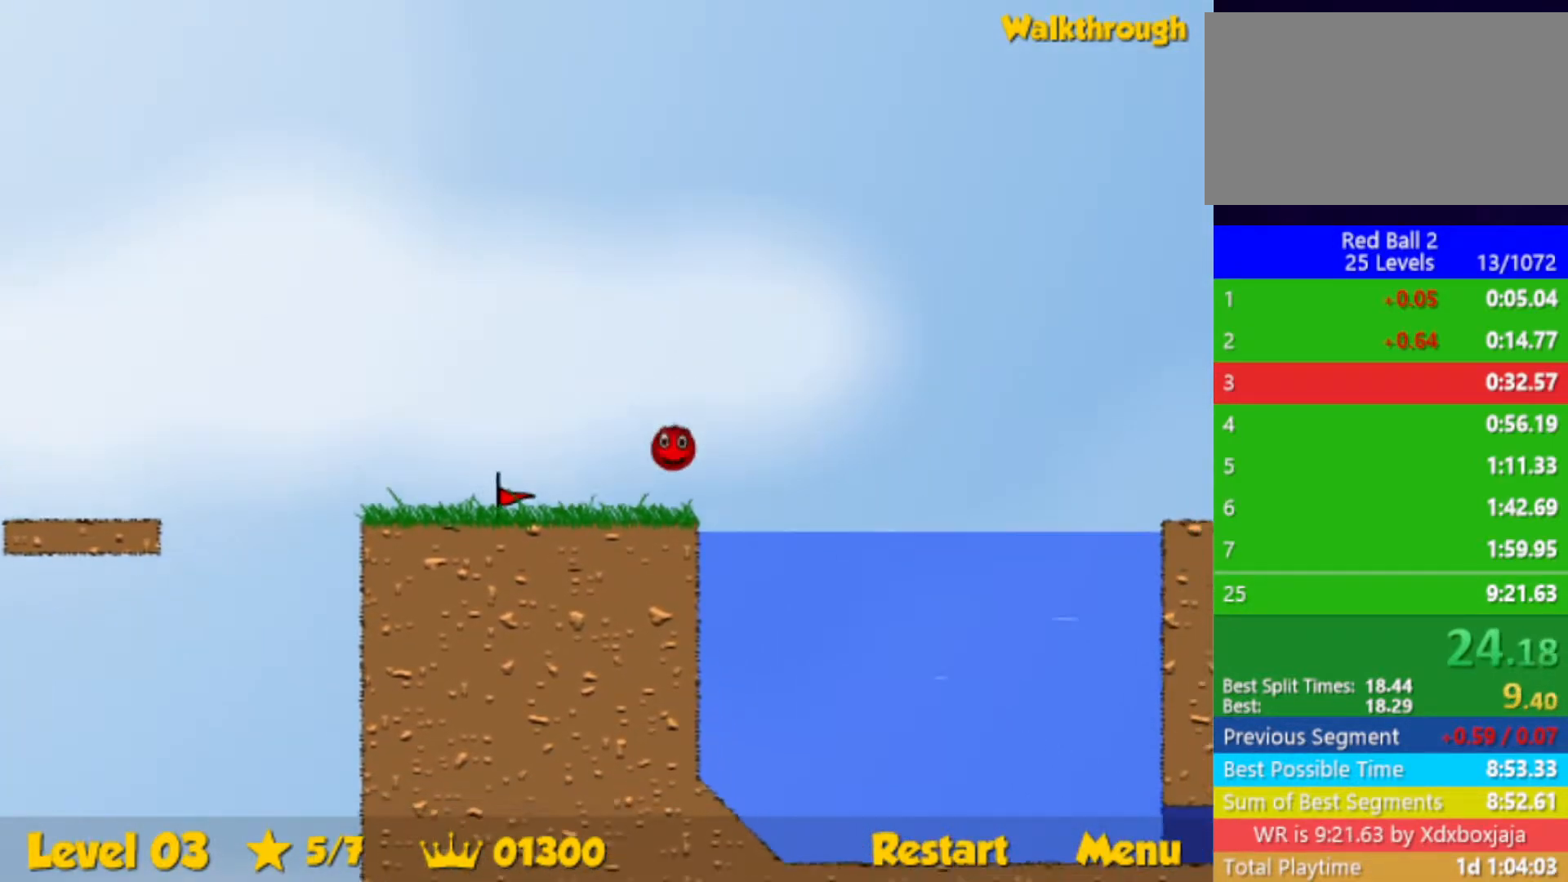
{"keys": ["down", "right"], "events": [[17, "up", "up"]]}